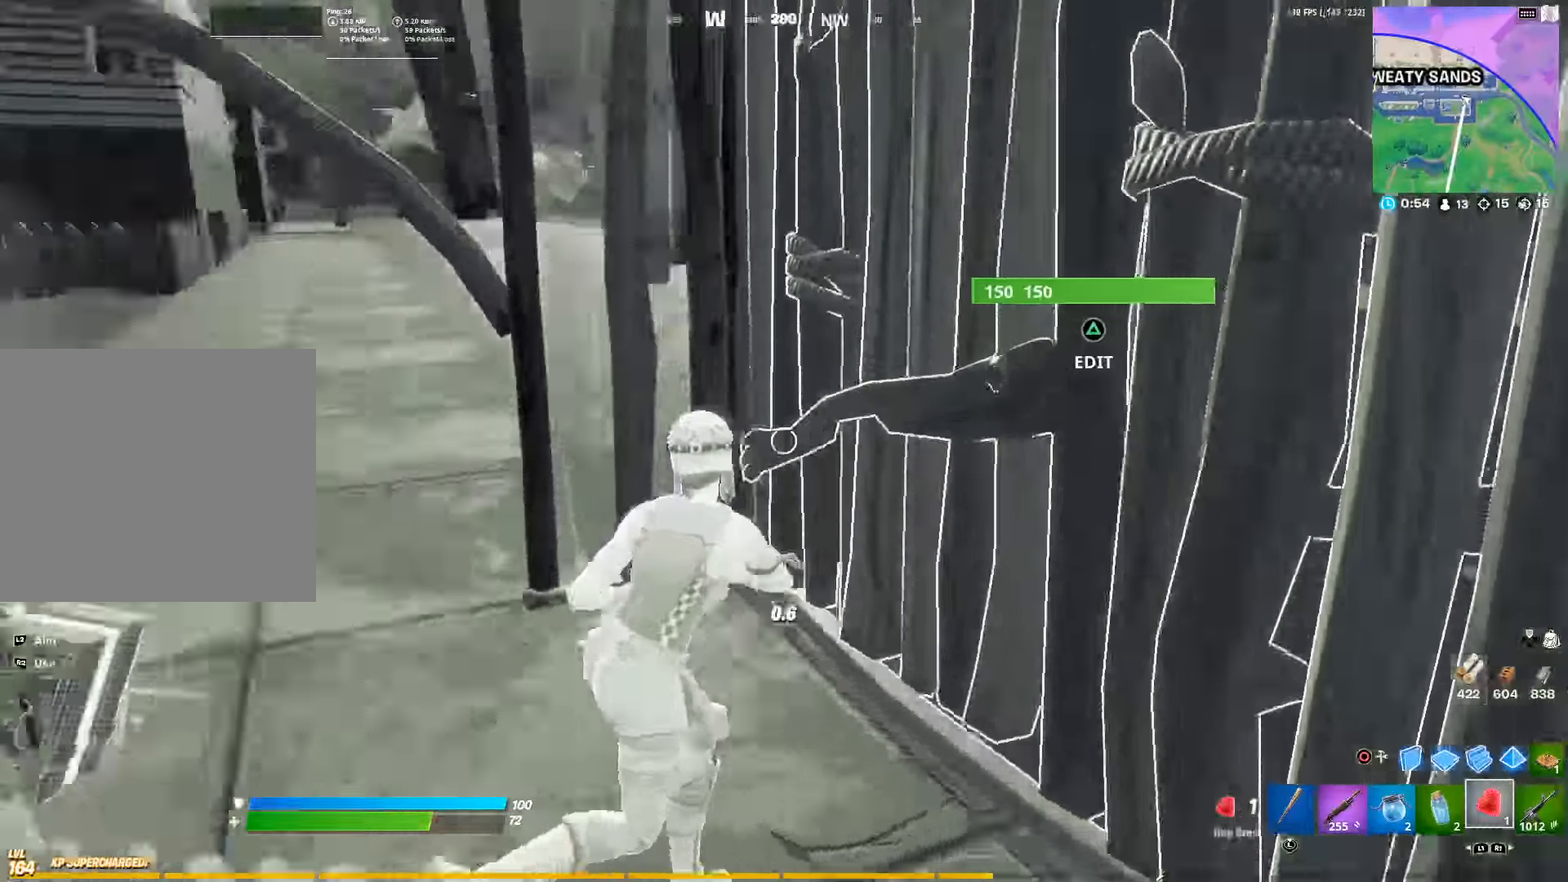
Gameplay with a controller (PlayStation layout); each line is a JSON object with the inputs held at the frame after it. "events" lists button and stick changes between this image and that frame as [ms after this image, input, new state], when the widget could be followed in between.
{"buttons": ["R2"], "left_stick": "up", "right_stick": "center", "events": [[183, "right_stick", "center"], [466, "left_stick", "up"]]}
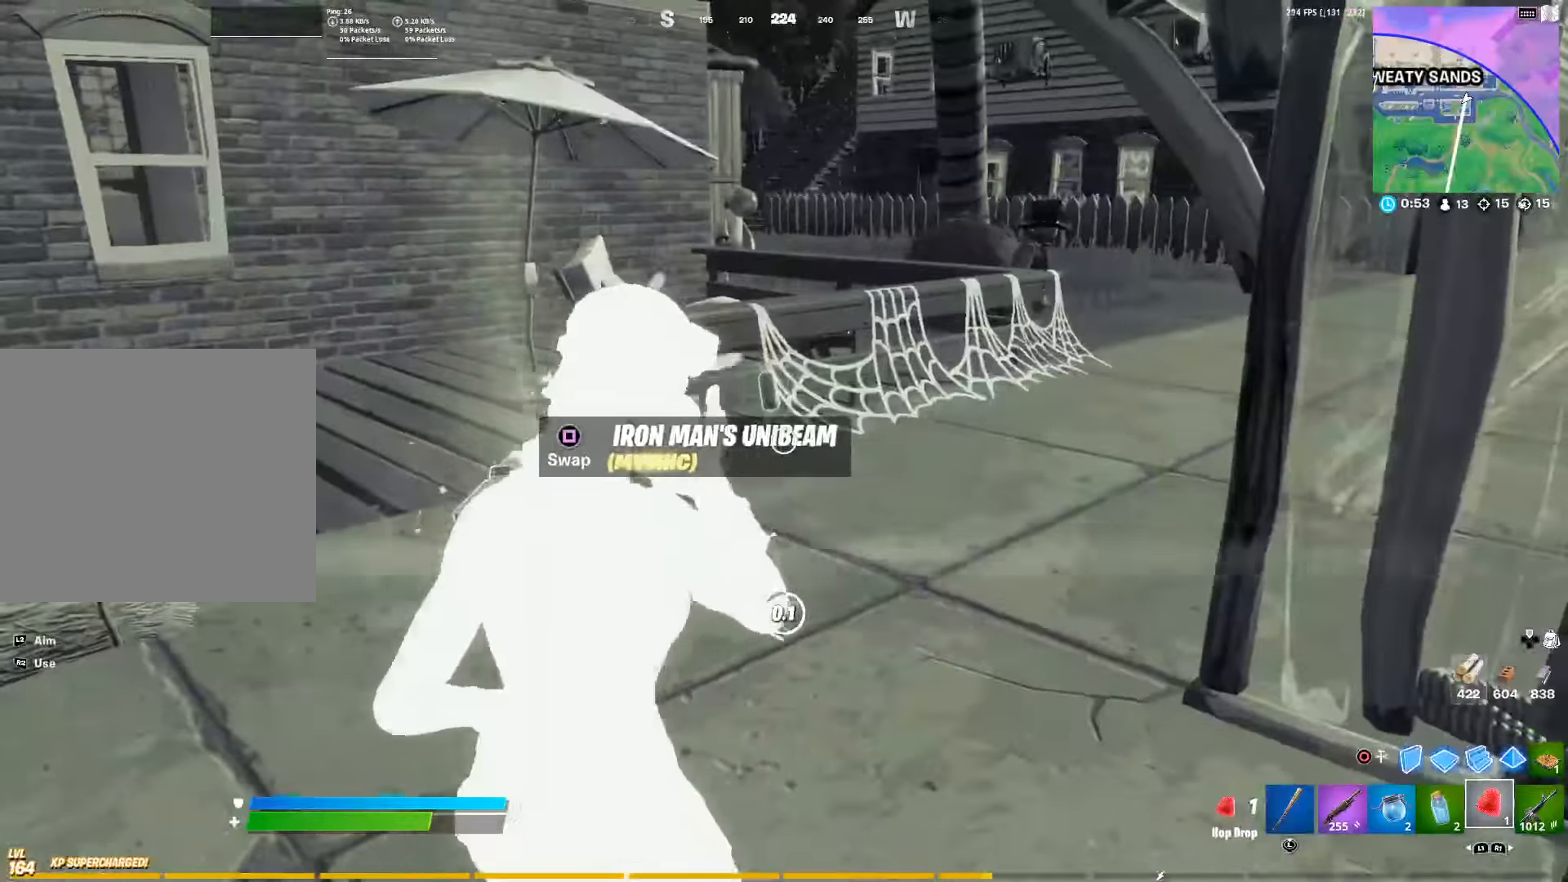
{"buttons": [], "left_stick": "up-right", "right_stick": "center", "events": [[66, "R2", "up"], [66, "right_stick", "left"], [116, "right_stick", "center"], [233, "left_stick", "up-right"]]}
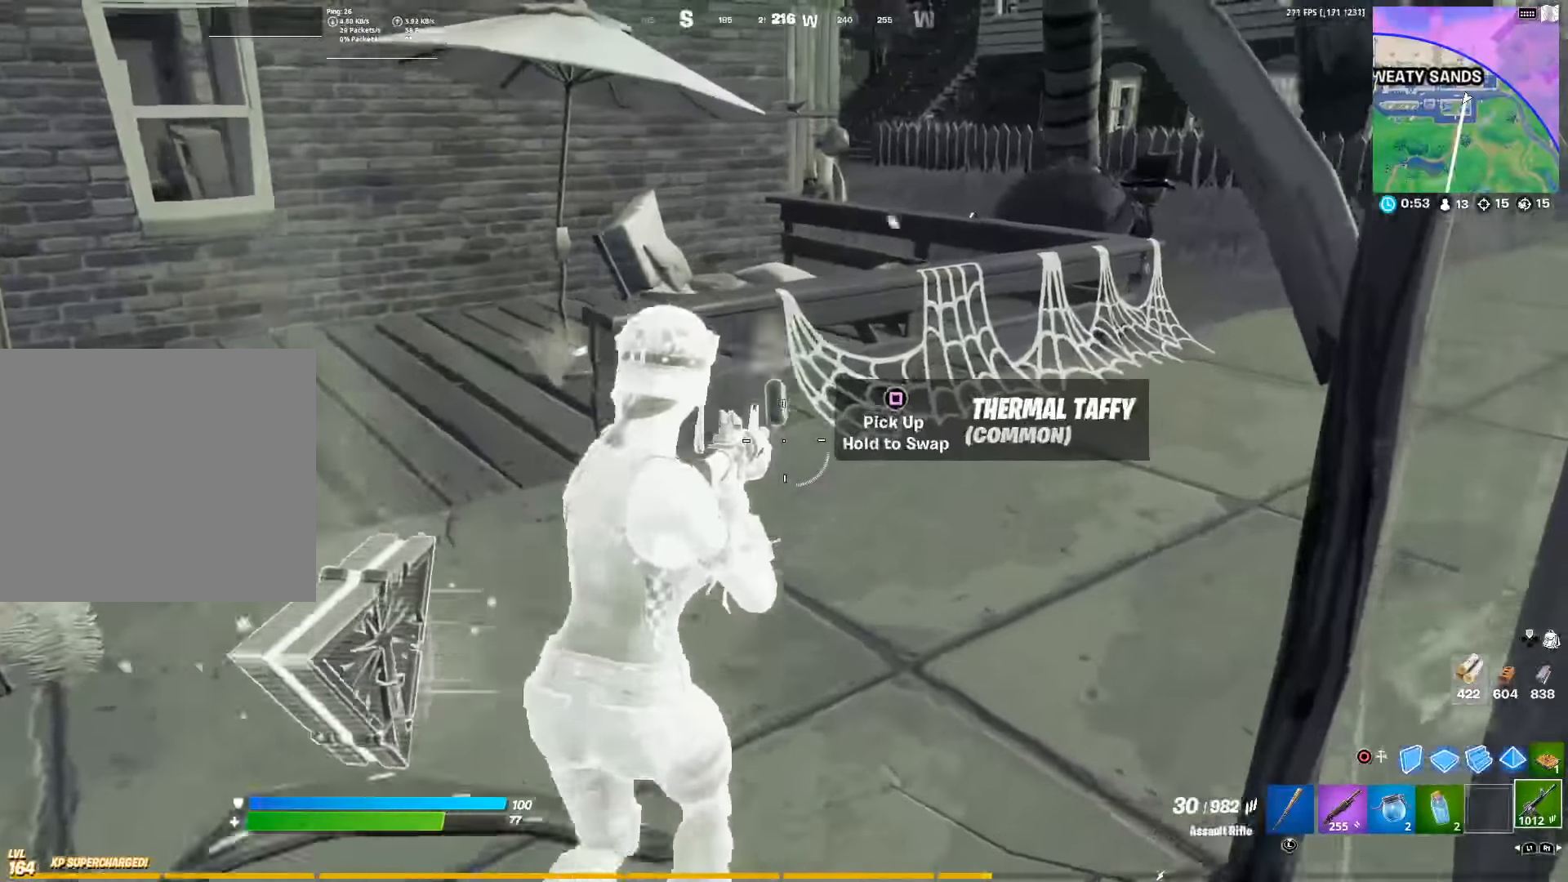
{"buttons": [], "left_stick": "left", "right_stick": "center", "events": [[66, "SQUARE", "down"], [150, "SQUARE", "up"], [150, "left_stick", "down-left"], [183, "right_stick", "left"], [483, "left_stick", "left"], [500, "right_stick", "center"]]}
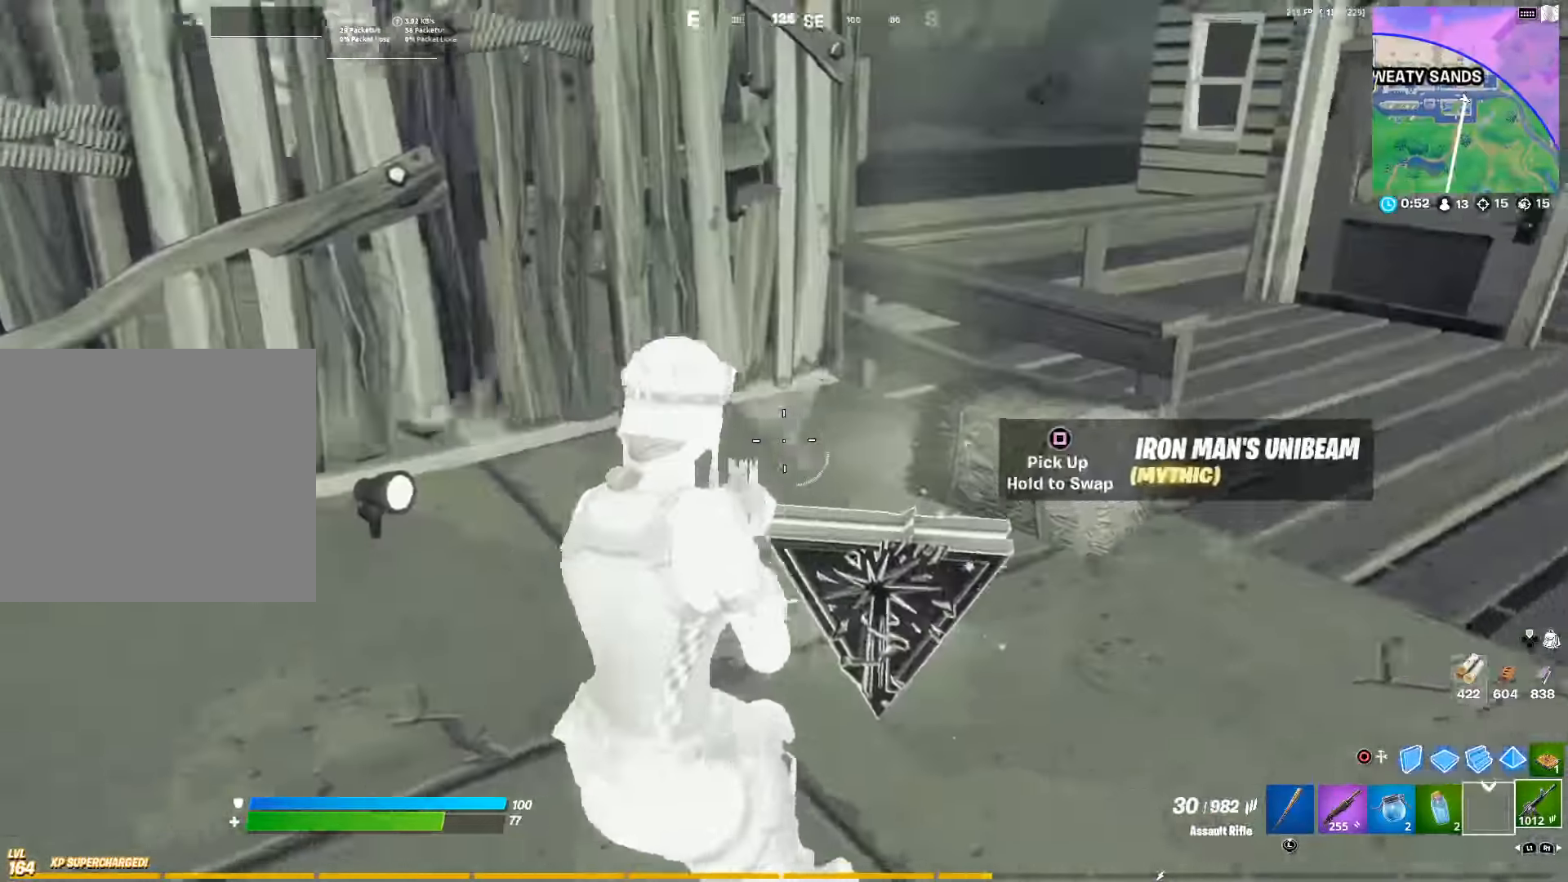
{"buttons": [], "left_stick": "center", "right_stick": "center", "events": [[217, "right_stick", "right"], [300, "left_stick", "up-left"], [350, "L1", "down"], [433, "right_stick", "center"], [450, "left_stick", "center"], [500, "L1", "up"]]}
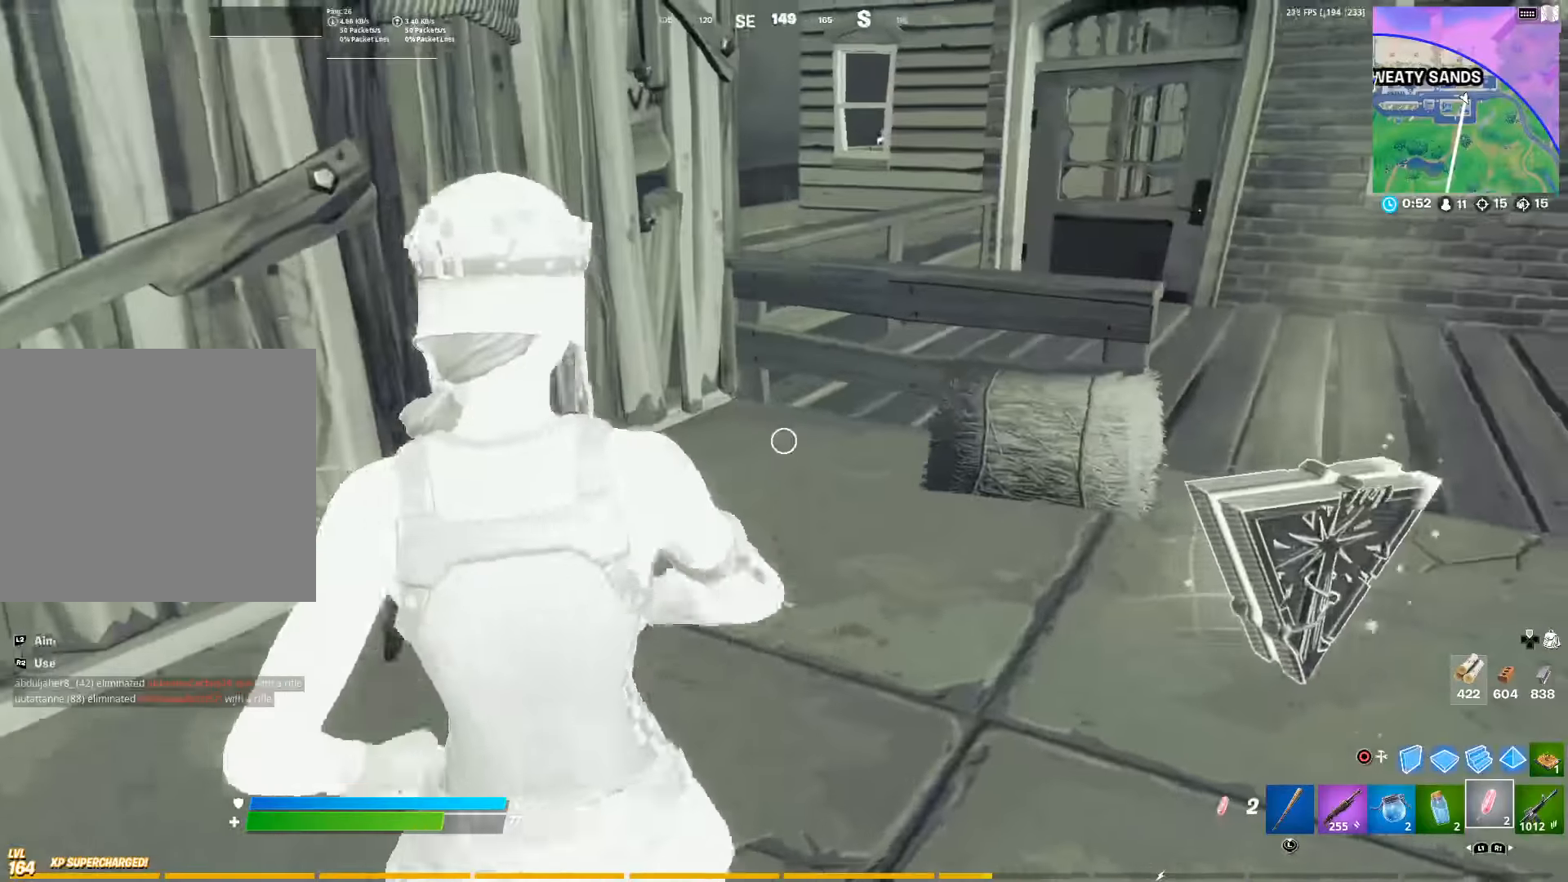
{"buttons": ["R2"], "left_stick": "center", "right_stick": "center", "events": [[167, "R2", "down"], [183, "right_stick", "right"], [317, "right_stick", "center"]]}
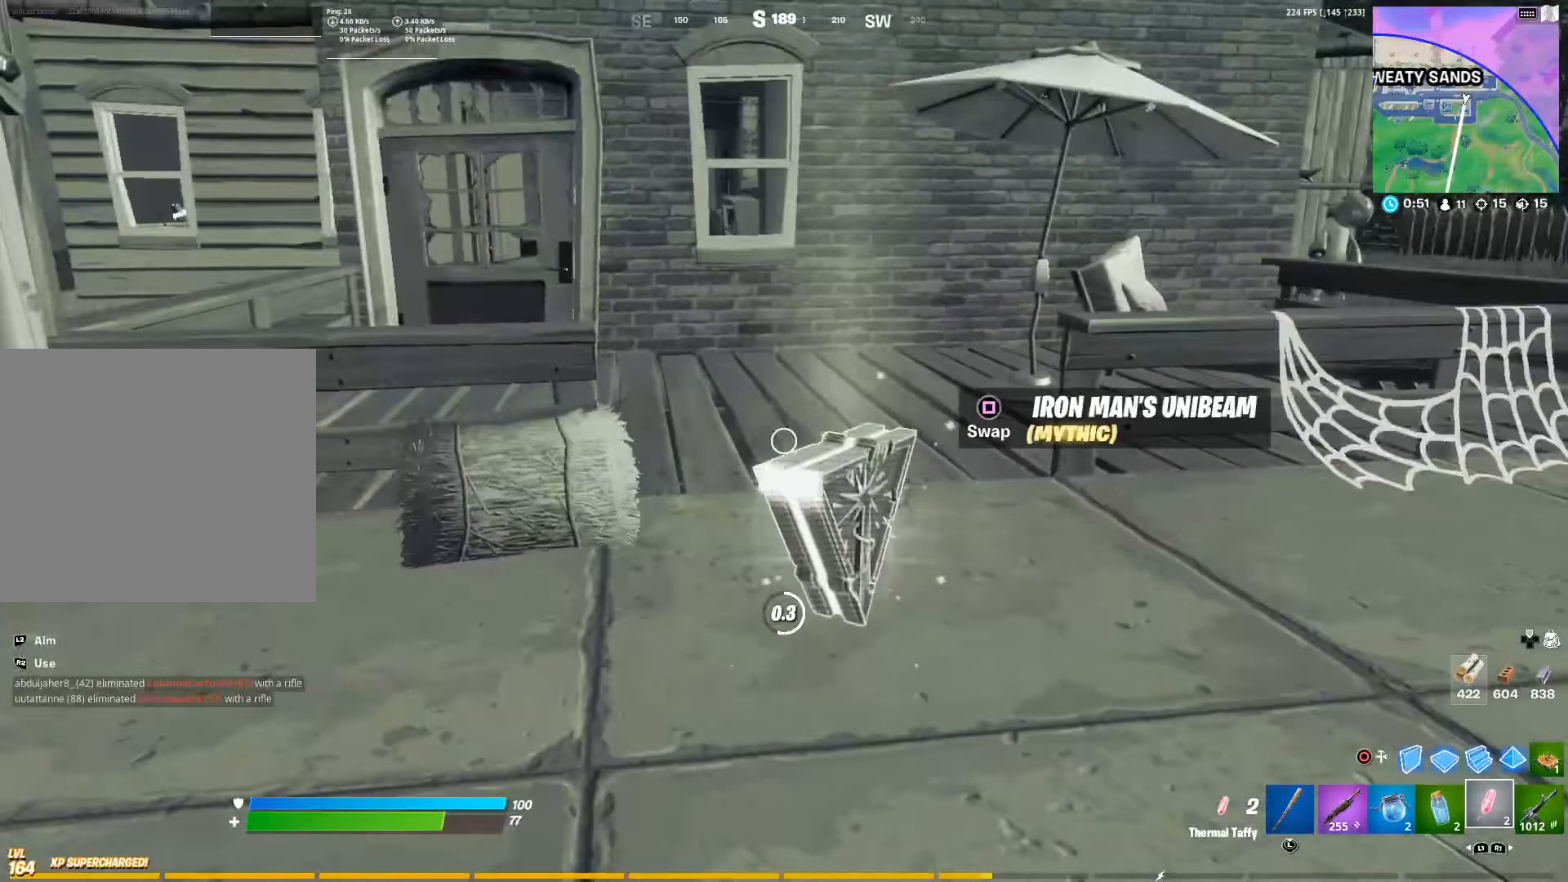
{"buttons": ["R2"], "left_stick": "center", "right_stick": "center", "events": [[117, "R2", "up"], [267, "R2", "down"], [367, "R2", "up"], [450, "R2", "down"]]}
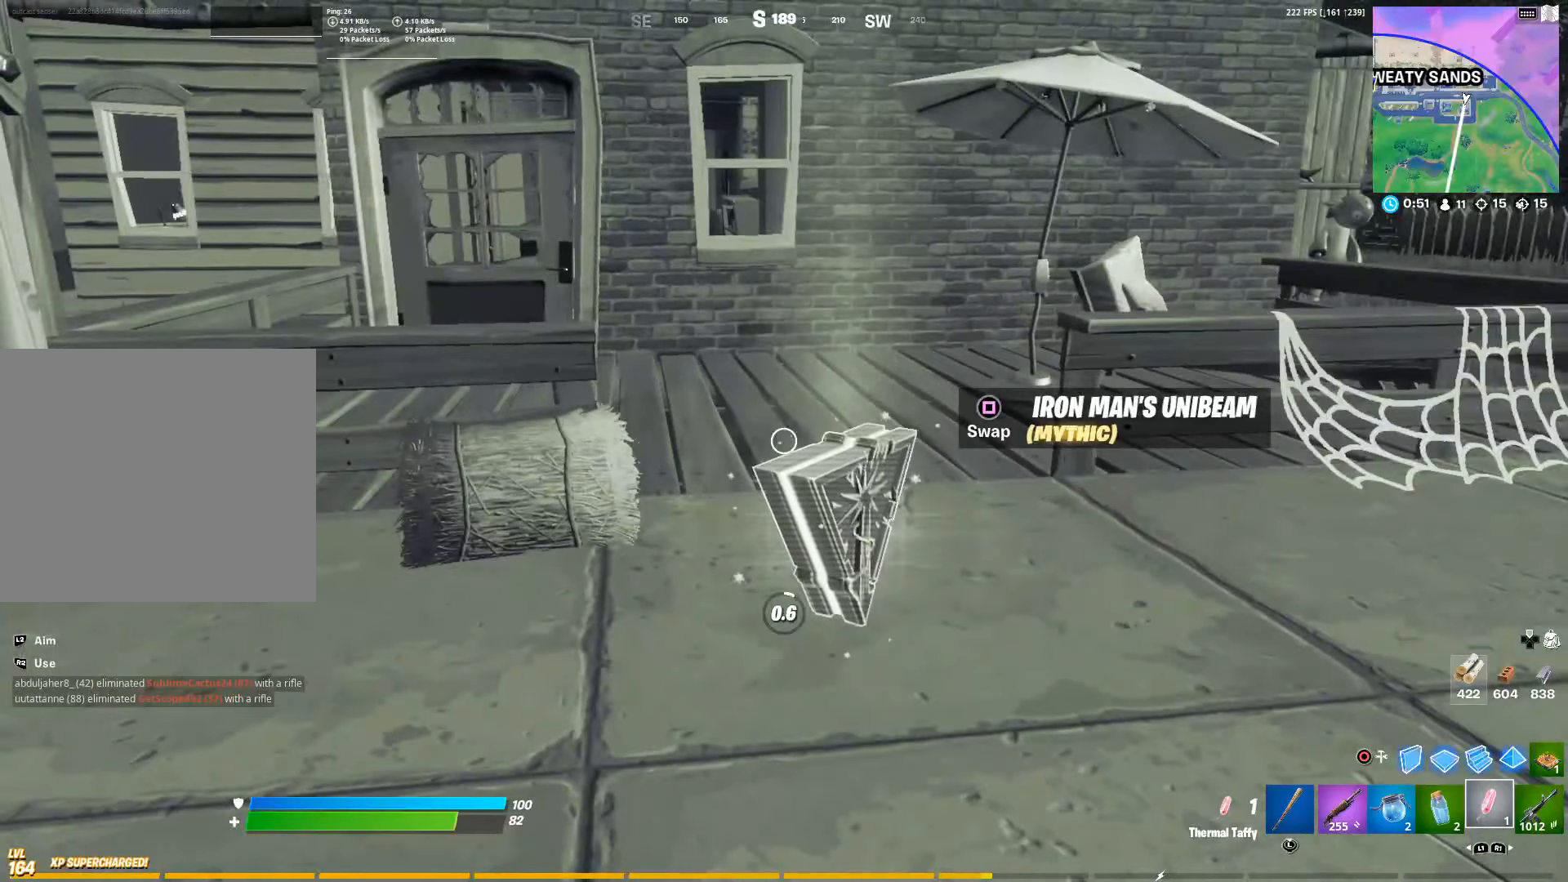
{"buttons": [], "left_stick": "center", "right_stick": "center", "events": [[33, "R2", "up"], [133, "R2", "down"], [217, "R2", "up"], [267, "R2", "down"], [383, "R2", "up"]]}
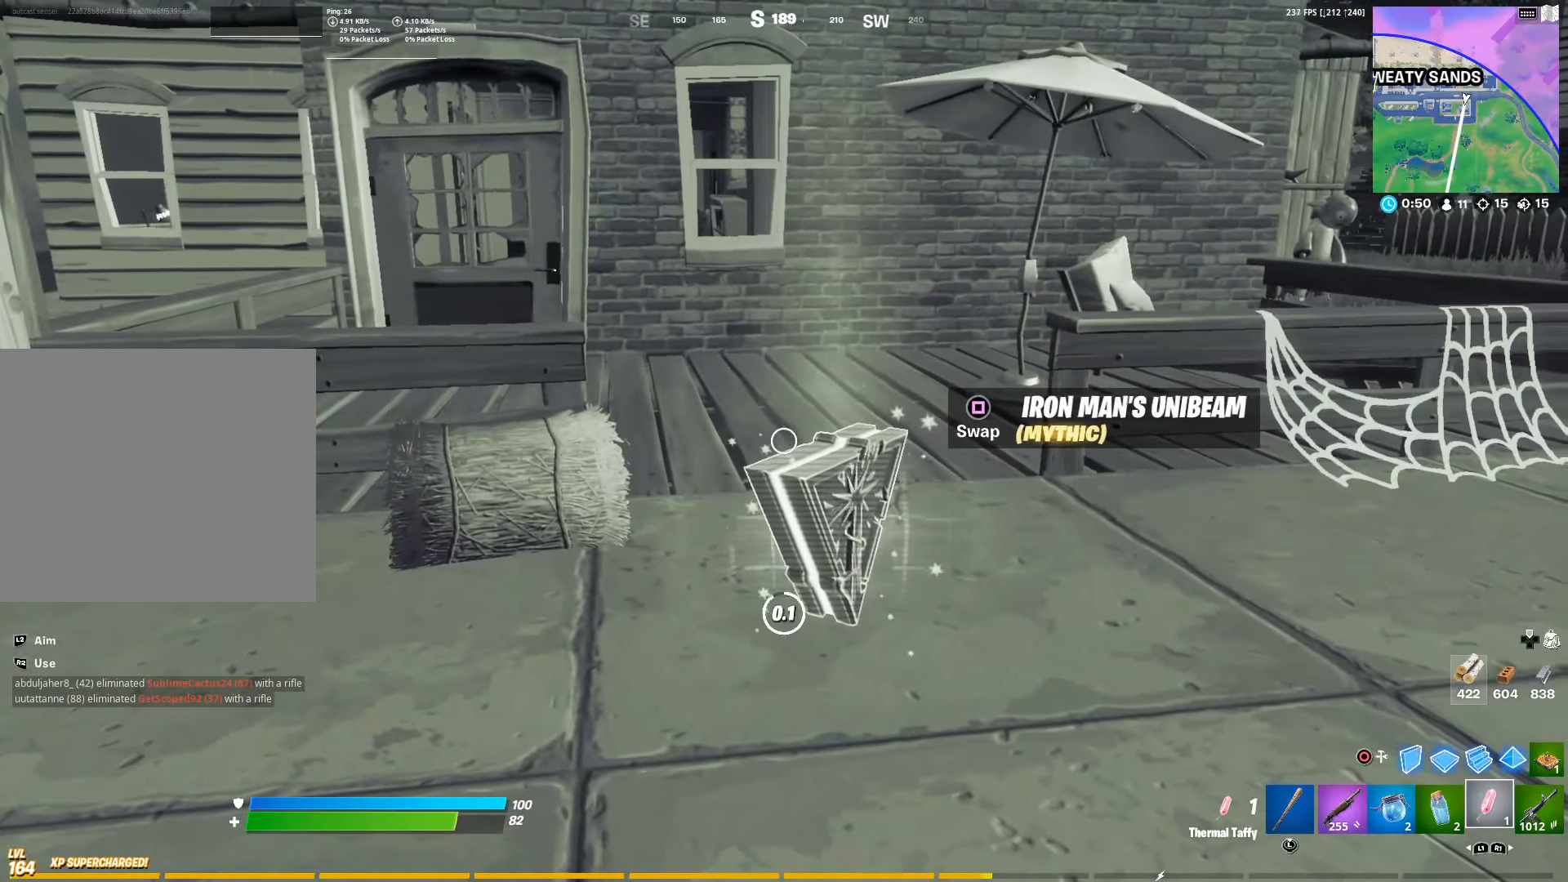
{"buttons": ["R1"], "left_stick": "up", "right_stick": "up", "events": [[33, "left_stick", "up"], [183, "SQUARE", "down"], [283, "SQUARE", "up"], [383, "right_stick", "up"], [450, "R1", "down"]]}
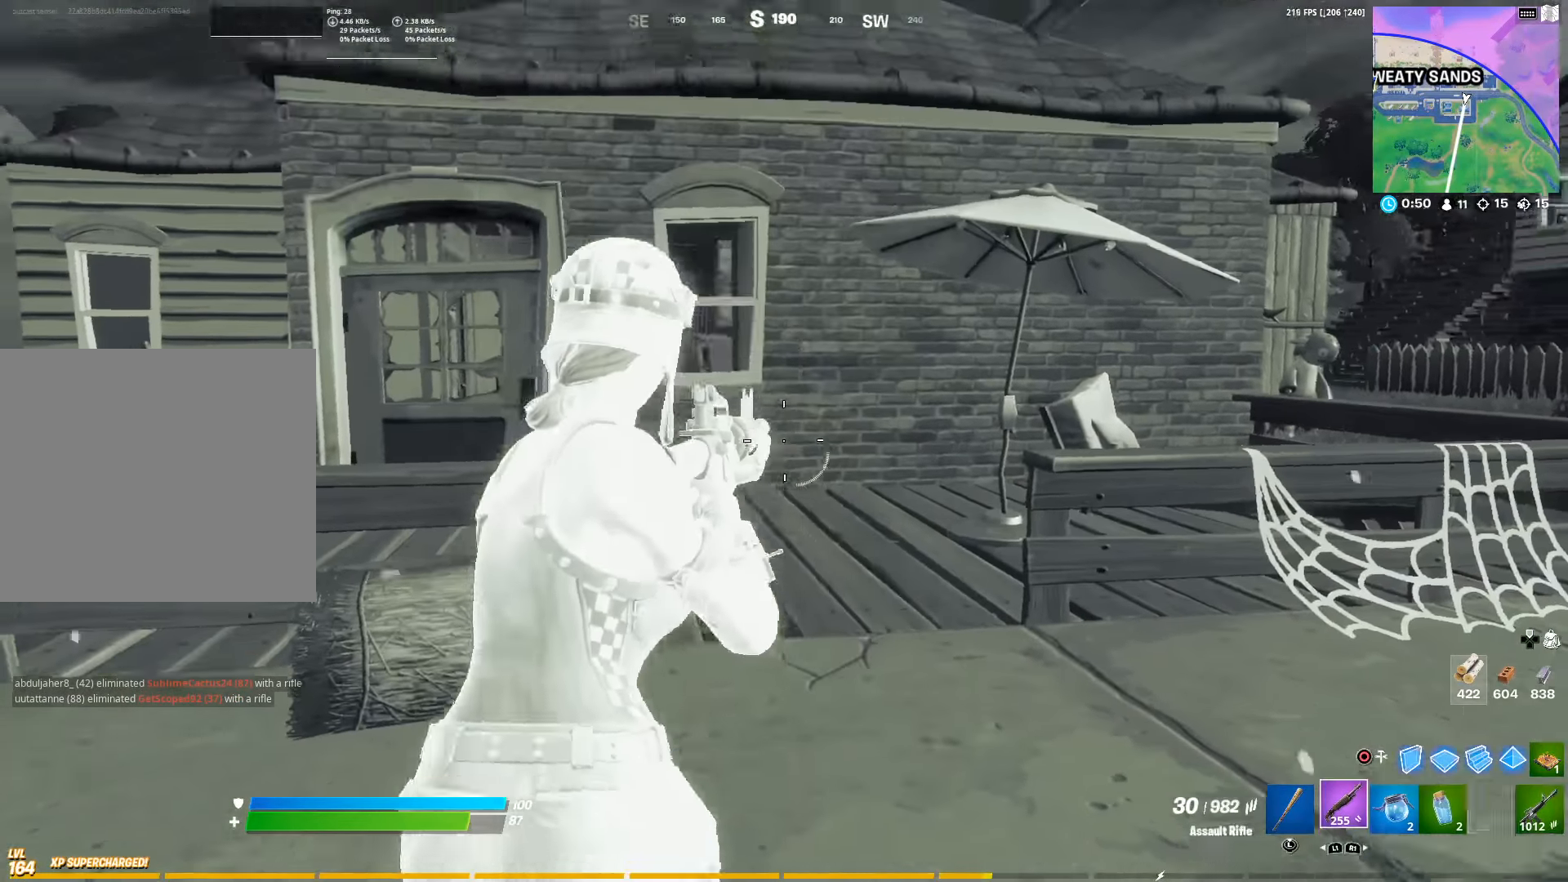
{"buttons": [], "left_stick": "up-right", "right_stick": "center", "events": [[17, "right_stick", "center"], [50, "R1", "up"], [183, "left_stick", "up-right"], [217, "right_stick", "left"], [367, "right_stick", "center"]]}
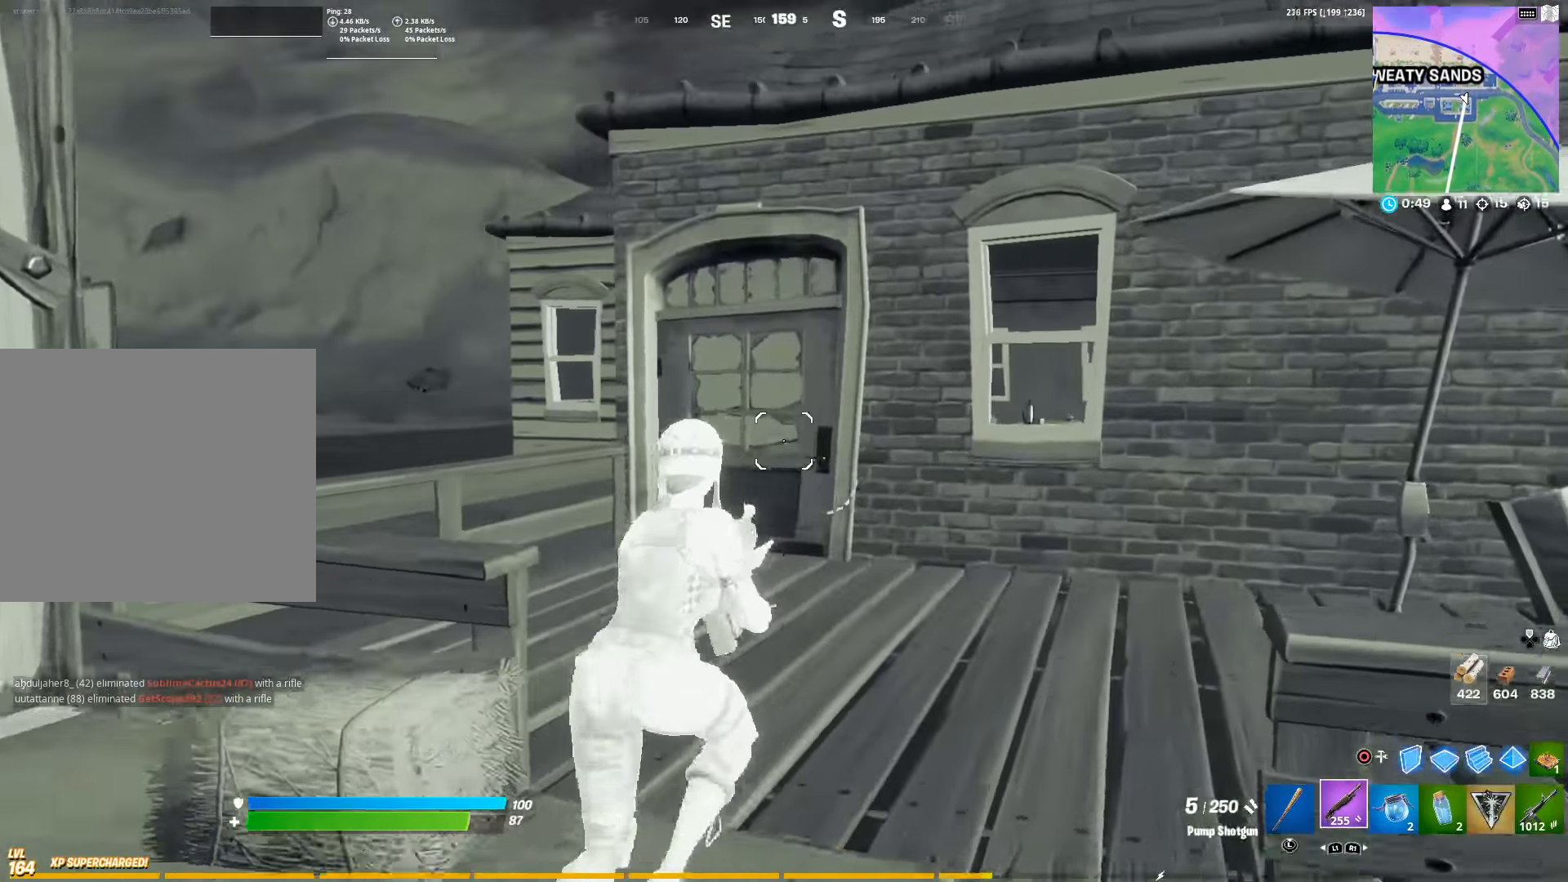
{"buttons": [], "left_stick": "up-right", "right_stick": "center", "events": [[50, "left_stick", "up"], [167, "CROSS", "down"], [250, "right_stick", "down"], [317, "CROSS", "up"], [350, "right_stick", "center"], [467, "left_stick", "up-right"]]}
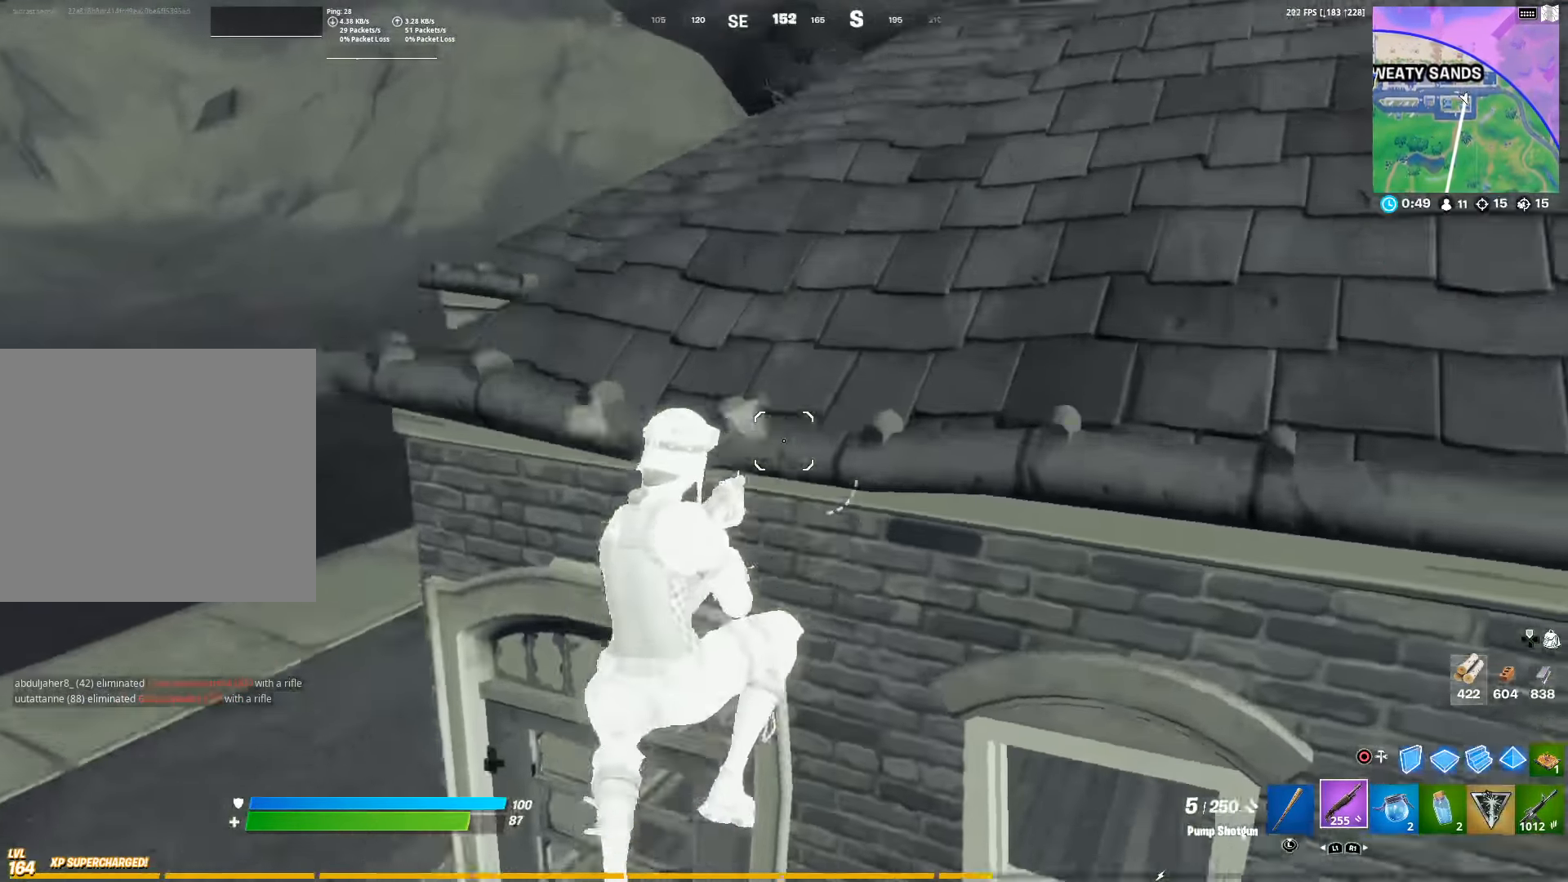
{"buttons": [], "left_stick": "down-right", "right_stick": "center", "events": [[67, "left_stick", "right"], [83, "right_stick", "down-left"], [133, "right_stick", "left"], [167, "left_stick", "down-right"], [417, "right_stick", "center"]]}
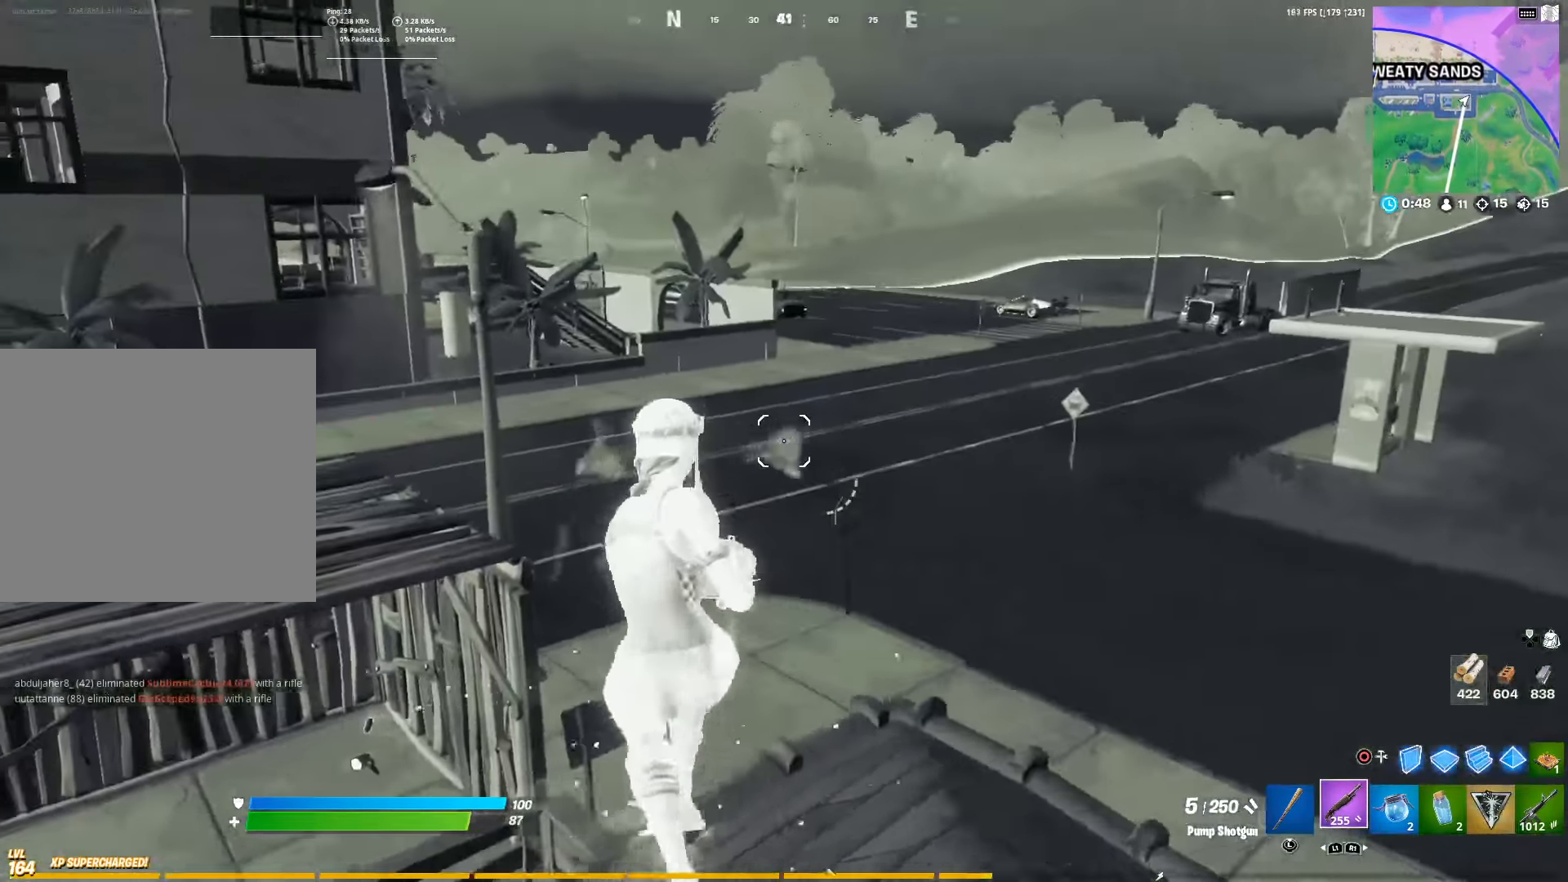
{"buttons": [], "left_stick": "down", "right_stick": "center", "events": [[83, "left_stick", "down"], [117, "right_stick", "left"], [267, "left_stick", "down-left"], [267, "right_stick", "center"], [283, "CROSS", "down"], [417, "left_stick", "down"], [450, "CROSS", "up"]]}
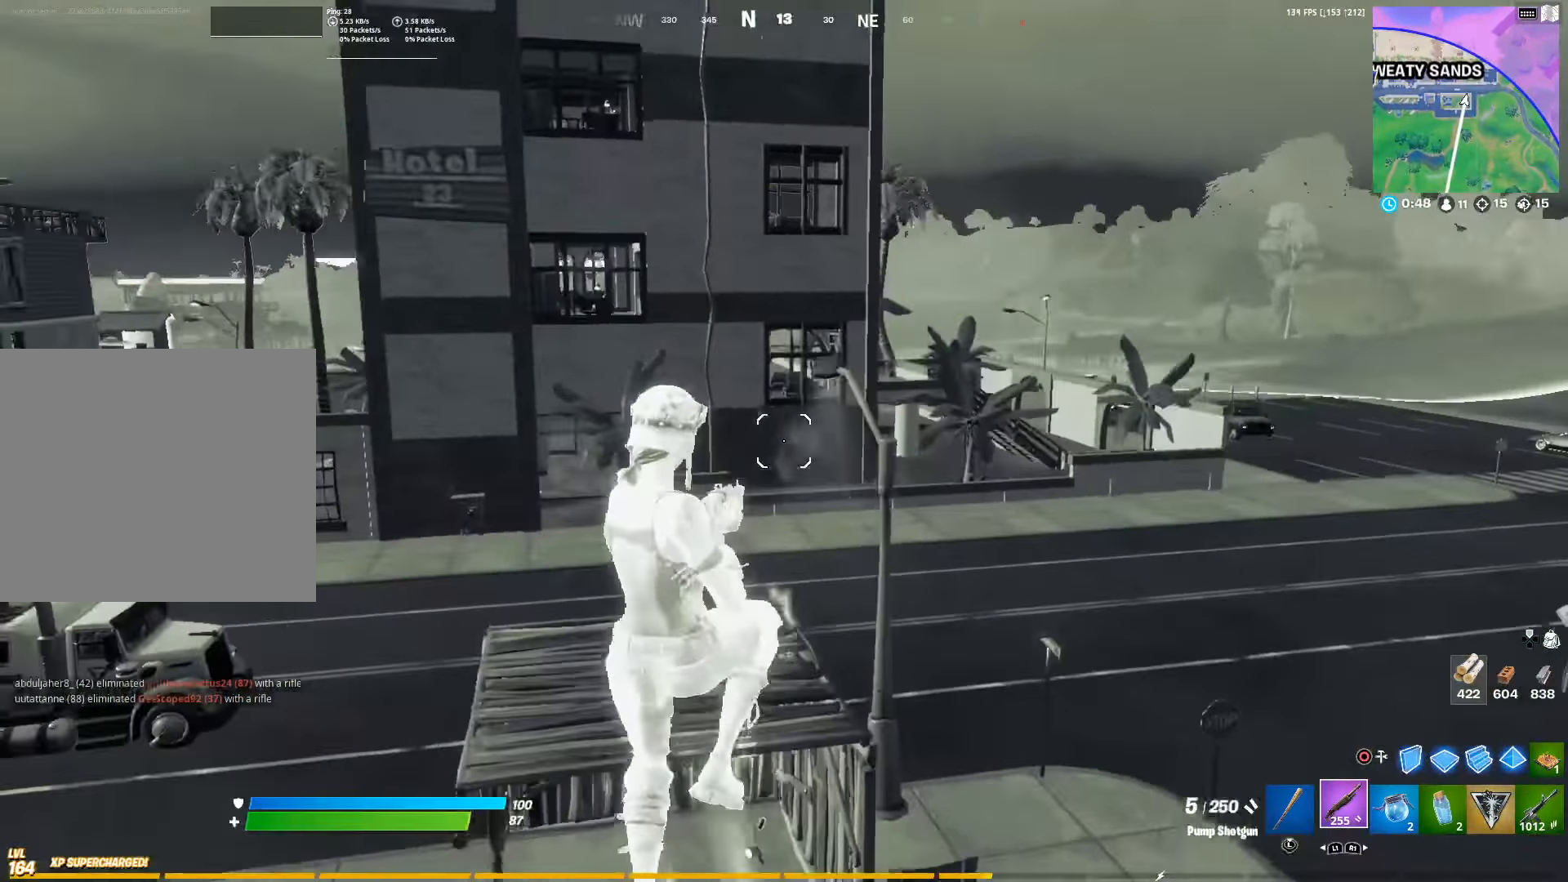
{"buttons": [], "left_stick": "left", "right_stick": "center", "events": [[83, "right_stick", "left"], [183, "left_stick", "down-left"], [267, "right_stick", "center"], [317, "left_stick", "left"]]}
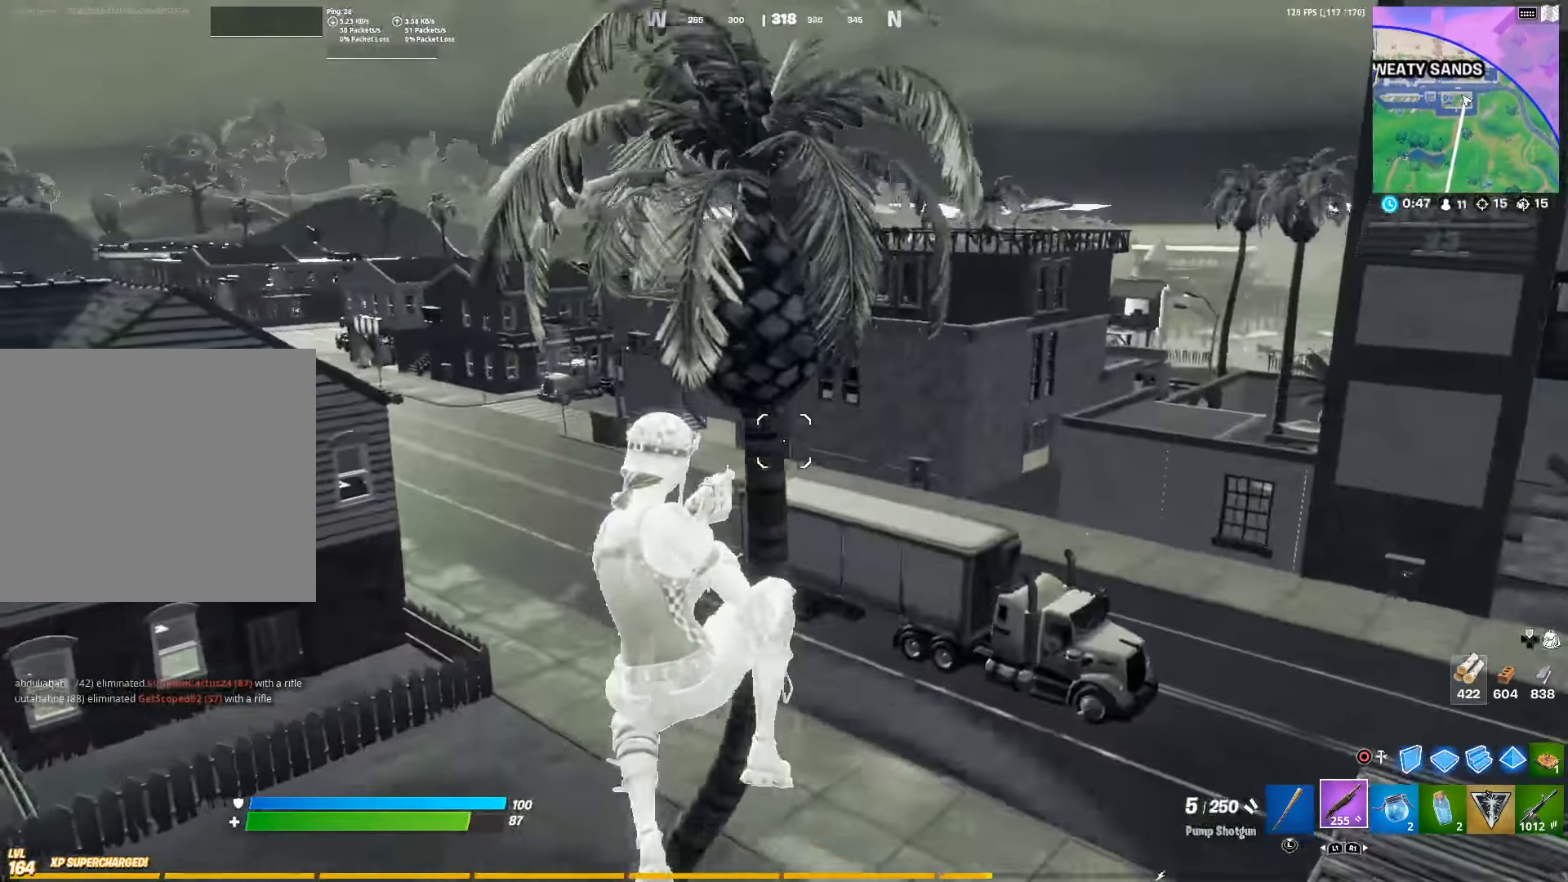
{"buttons": [], "left_stick": "up-left", "right_stick": "center", "events": [[184, "right_stick", "left"], [367, "left_stick", "up-left"], [434, "right_stick", "center"]]}
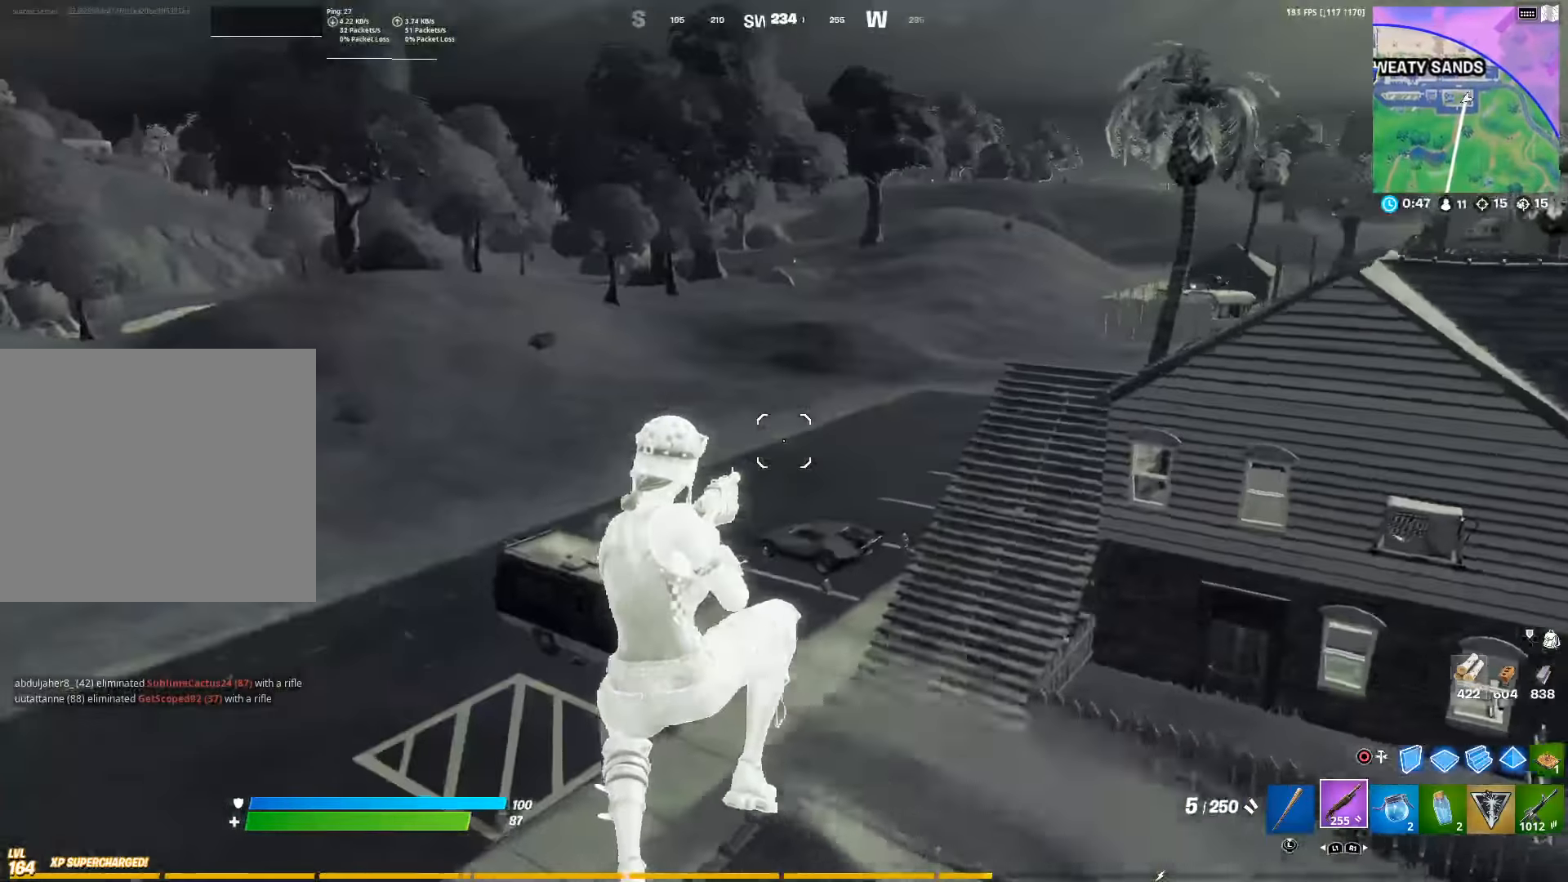
{"buttons": [], "left_stick": "up", "right_stick": "left", "events": [[117, "right_stick", "left"], [250, "left_stick", "up"], [317, "right_stick", "center"], [484, "right_stick", "left"]]}
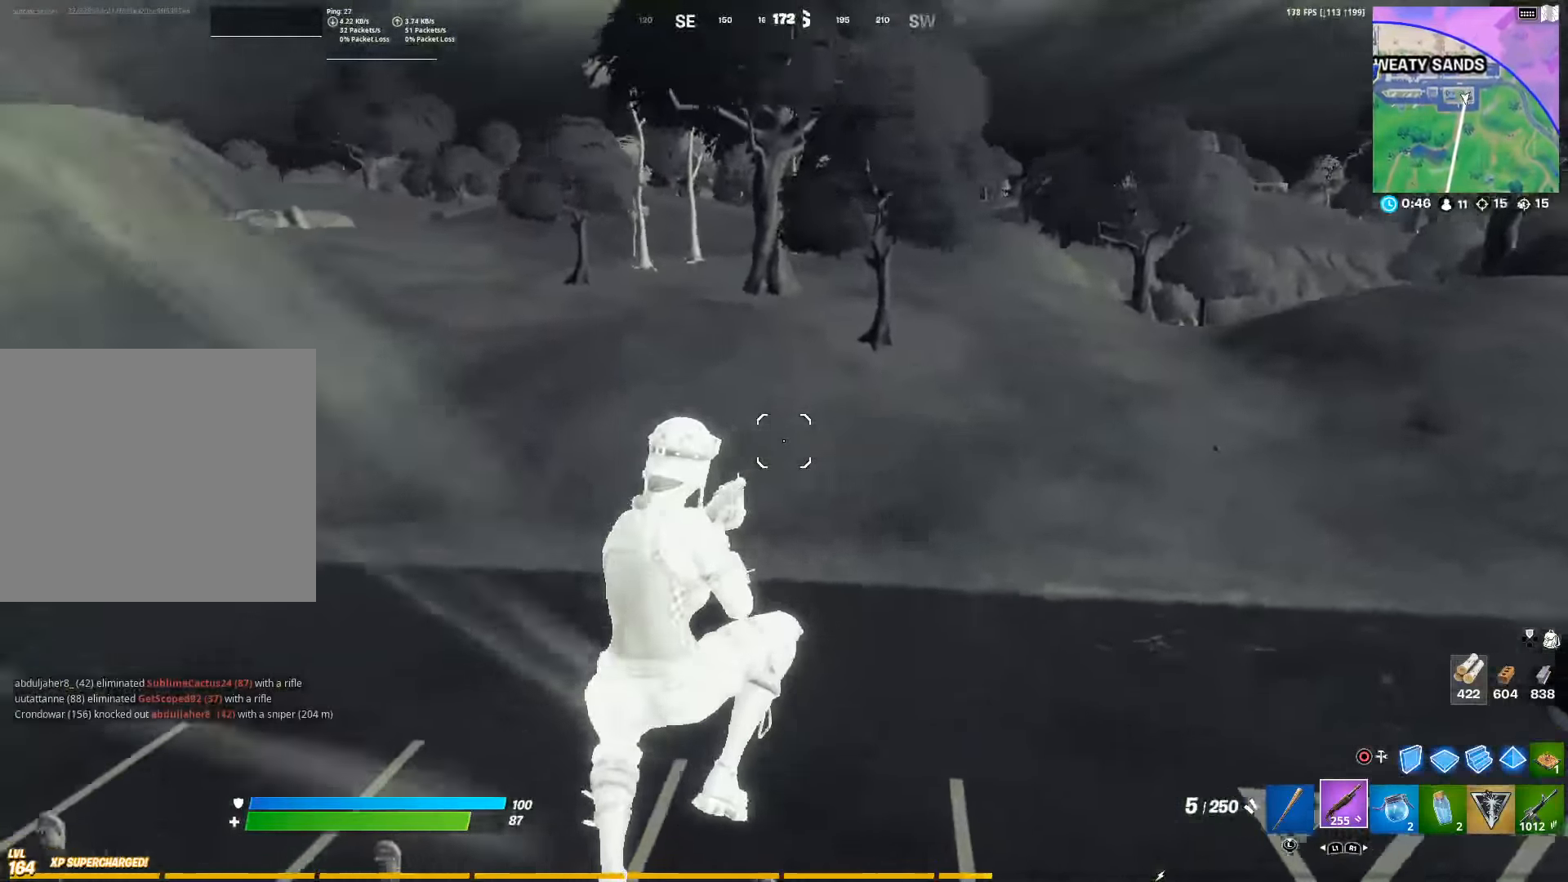
{"buttons": [], "left_stick": "up-right", "right_stick": "center", "events": [[84, "left_stick", "up-right"], [184, "right_stick", "center"], [317, "right_stick", "left"], [417, "right_stick", "center"]]}
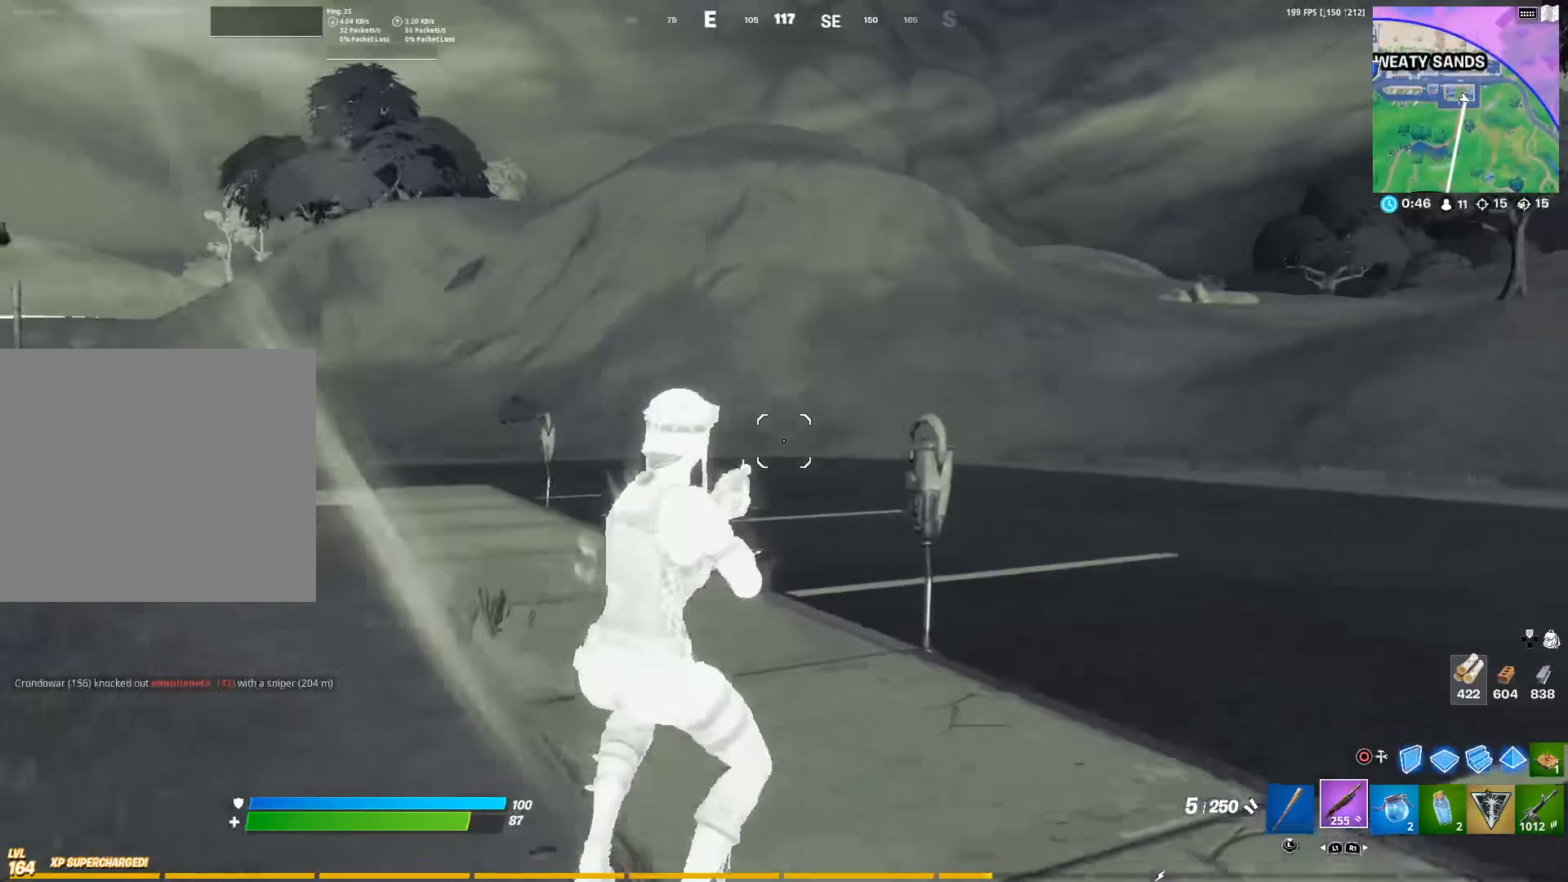
{"buttons": [], "left_stick": "up", "right_stick": "right", "events": [[34, "CROSS", "down"], [50, "right_stick", "right"], [167, "CROSS", "up"], [234, "right_stick", "center"], [300, "right_stick", "right"], [367, "left_stick", "up"]]}
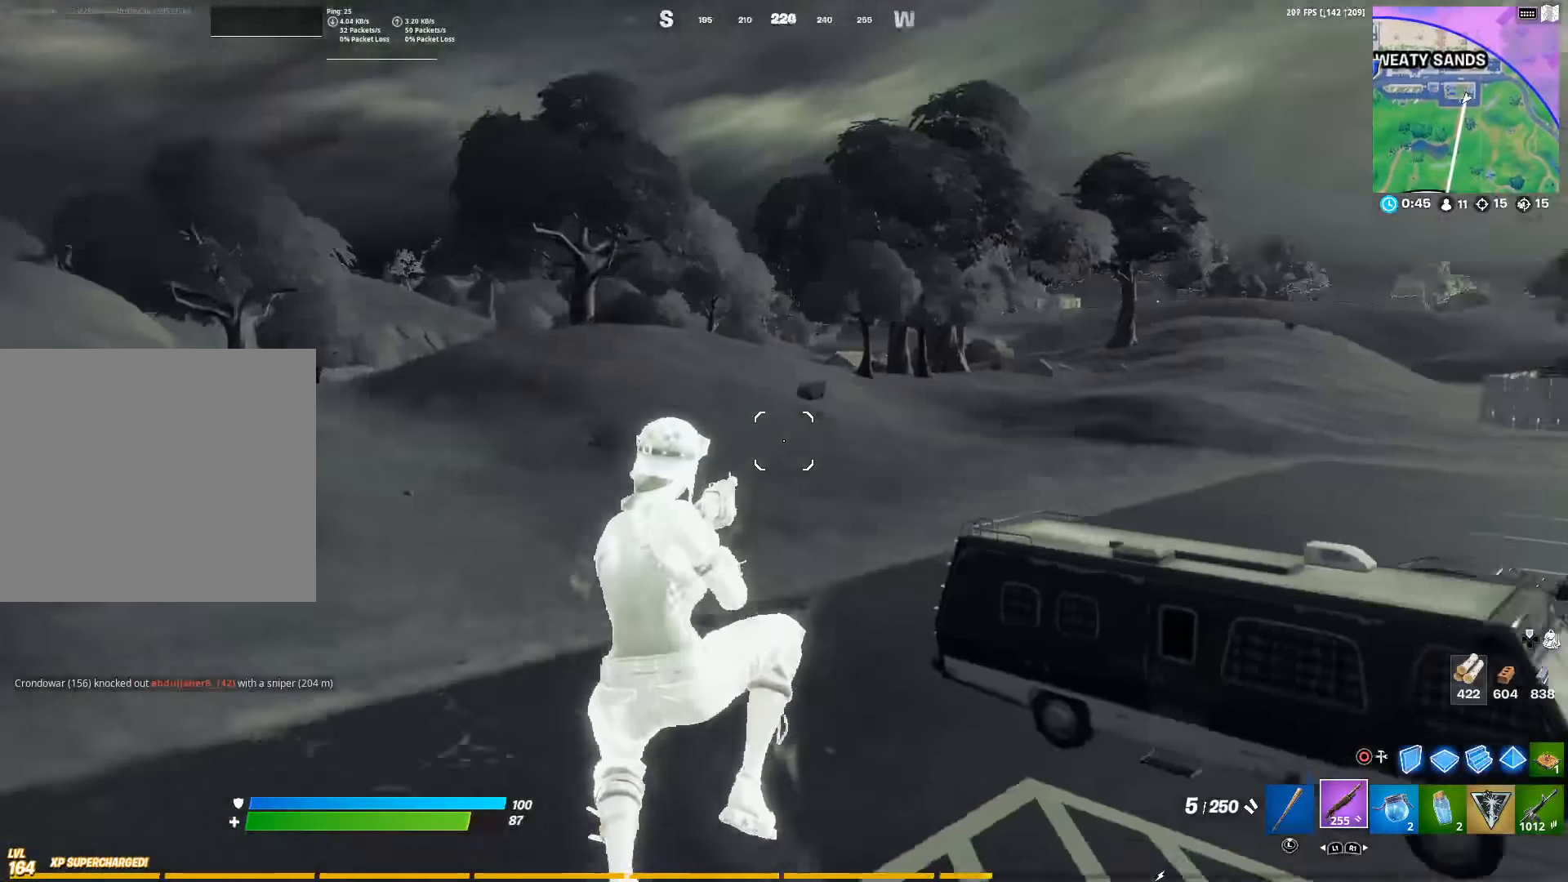
{"buttons": [], "left_stick": "up-left", "right_stick": "center", "events": [[17, "right_stick", "center"], [167, "right_stick", "right"], [184, "left_stick", "up-left"], [250, "right_stick", "center"]]}
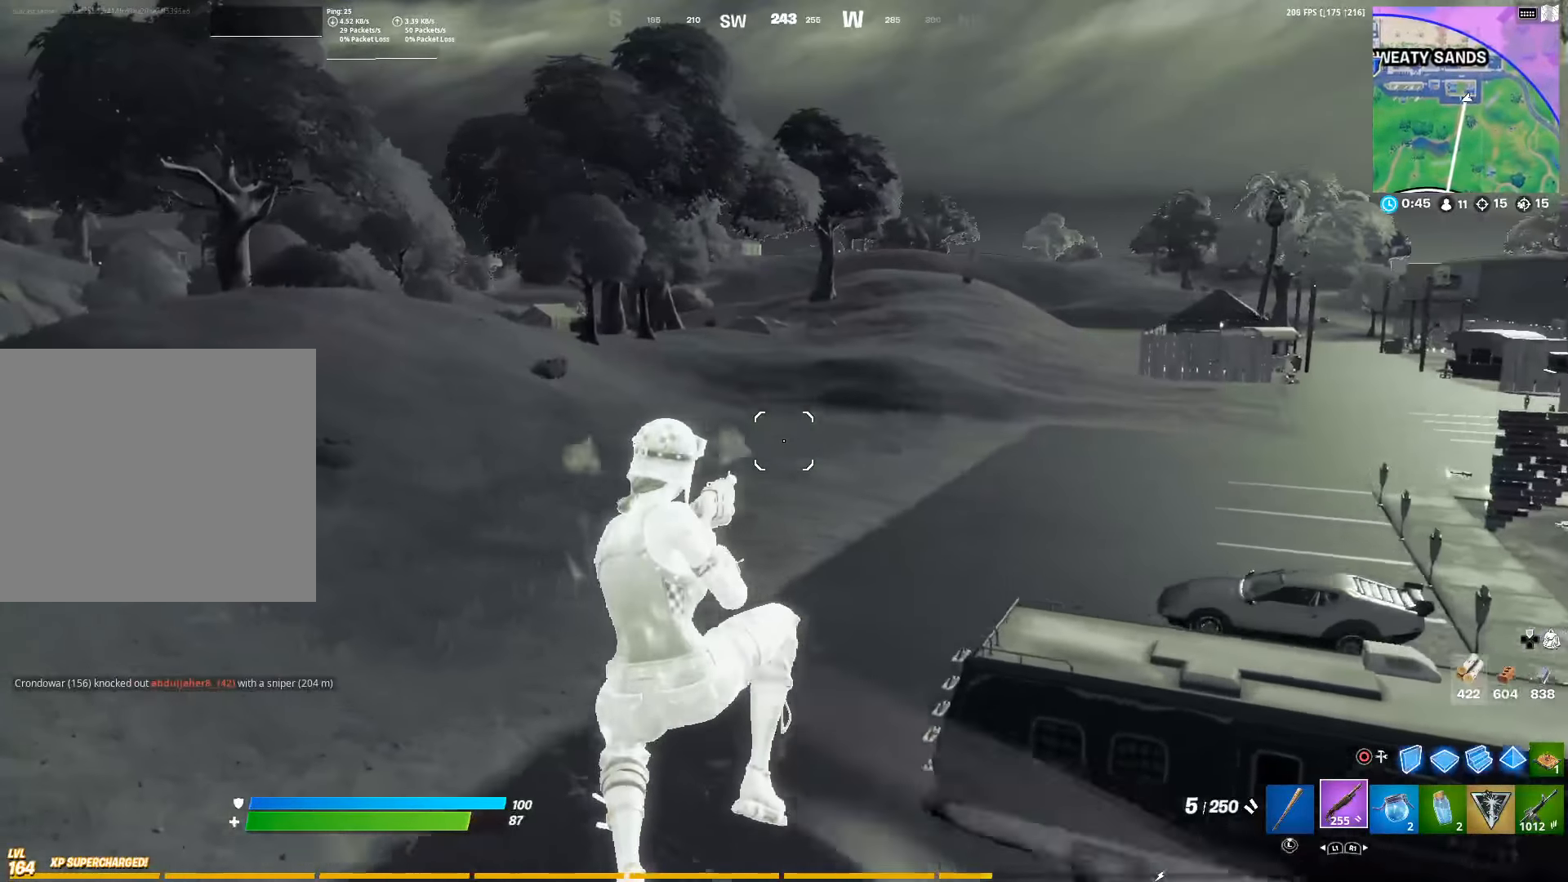
{"buttons": [], "left_stick": "up-left", "right_stick": "left", "events": [[217, "right_stick", "right"], [334, "right_stick", "center"], [500, "right_stick", "left"]]}
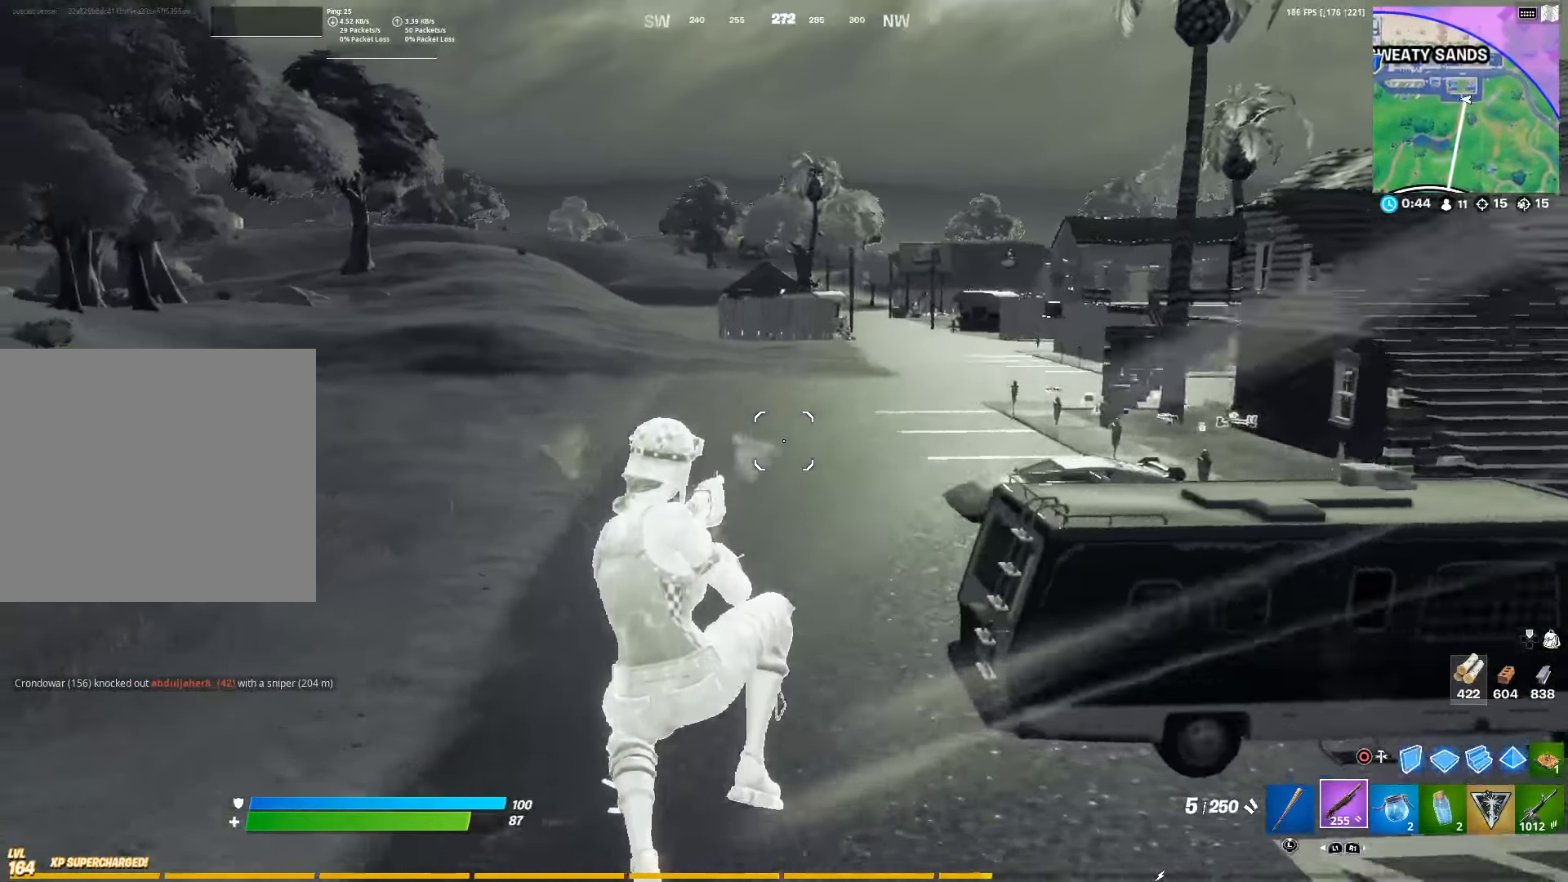
{"buttons": [], "left_stick": "up", "right_stick": "left", "events": [[234, "left_stick", "up"], [317, "CROSS", "down"], [317, "right_stick", "center"], [434, "CROSS", "up"], [500, "right_stick", "left"]]}
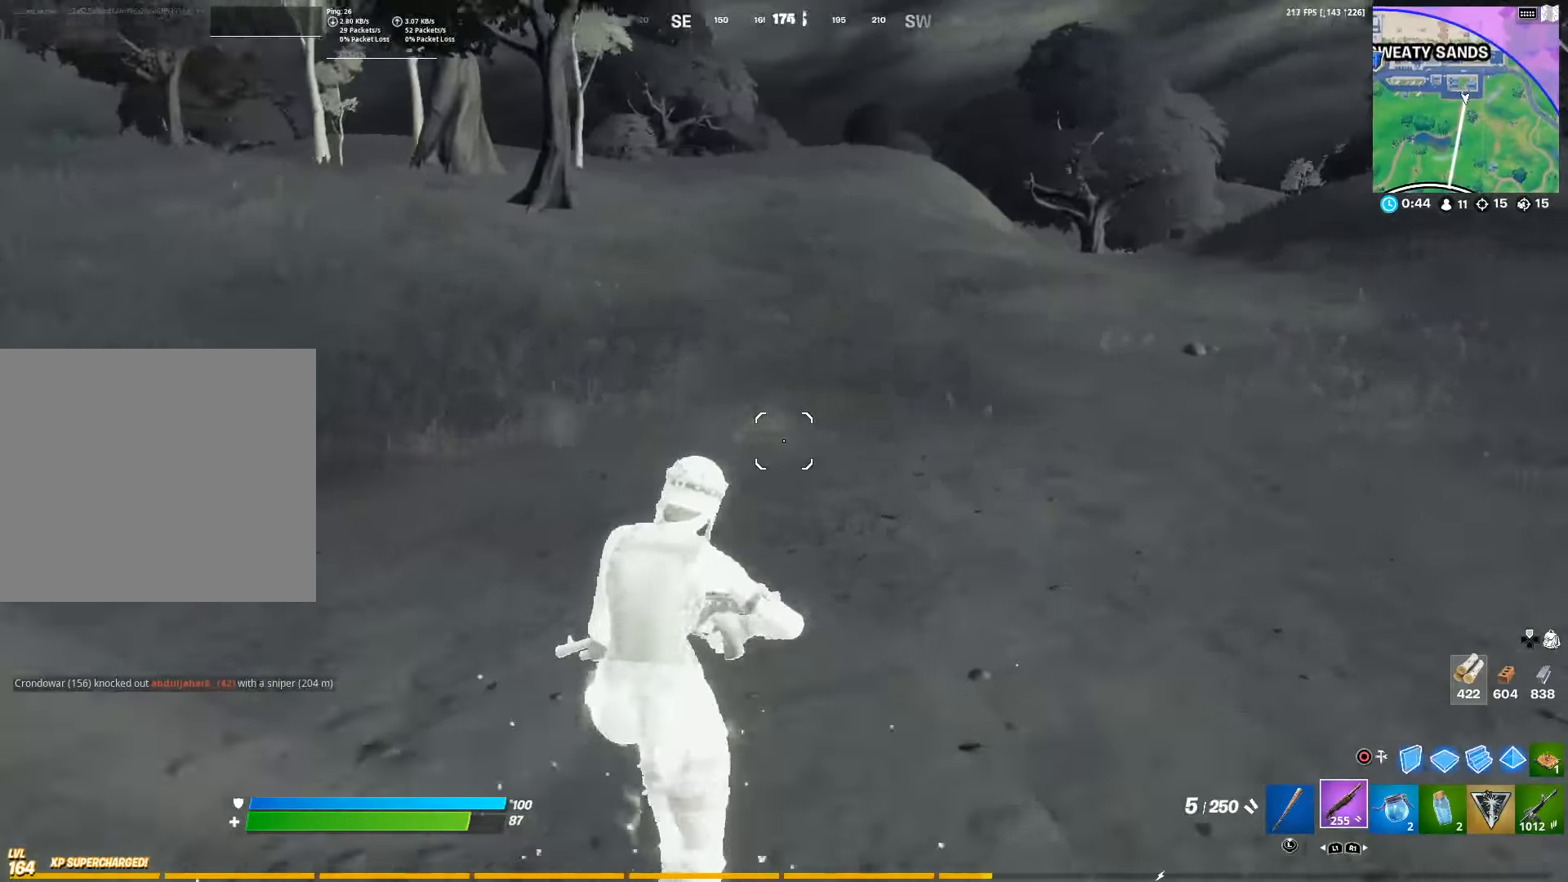
{"buttons": [], "left_stick": "up-right", "right_stick": "center", "events": [[17, "CROSS", "down"], [134, "CROSS", "up"], [200, "CROSS", "down"], [200, "right_stick", "center"], [234, "left_stick", "up-right"], [317, "CROSS", "up"], [317, "right_stick", "left"], [467, "right_stick", "center"]]}
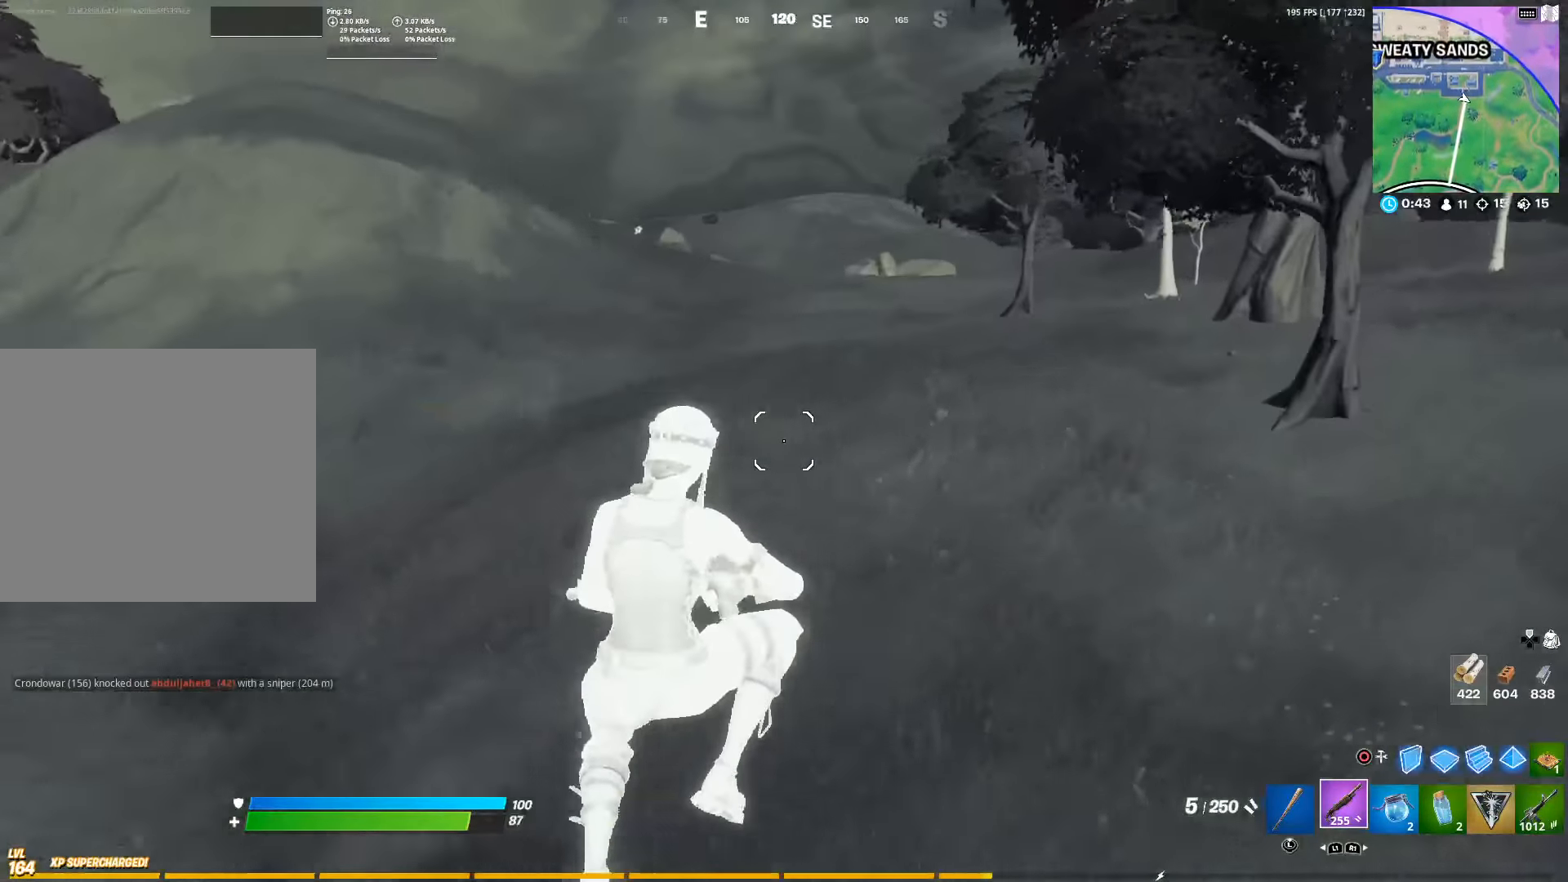
{"buttons": [], "left_stick": "up-right", "right_stick": "center", "events": []}
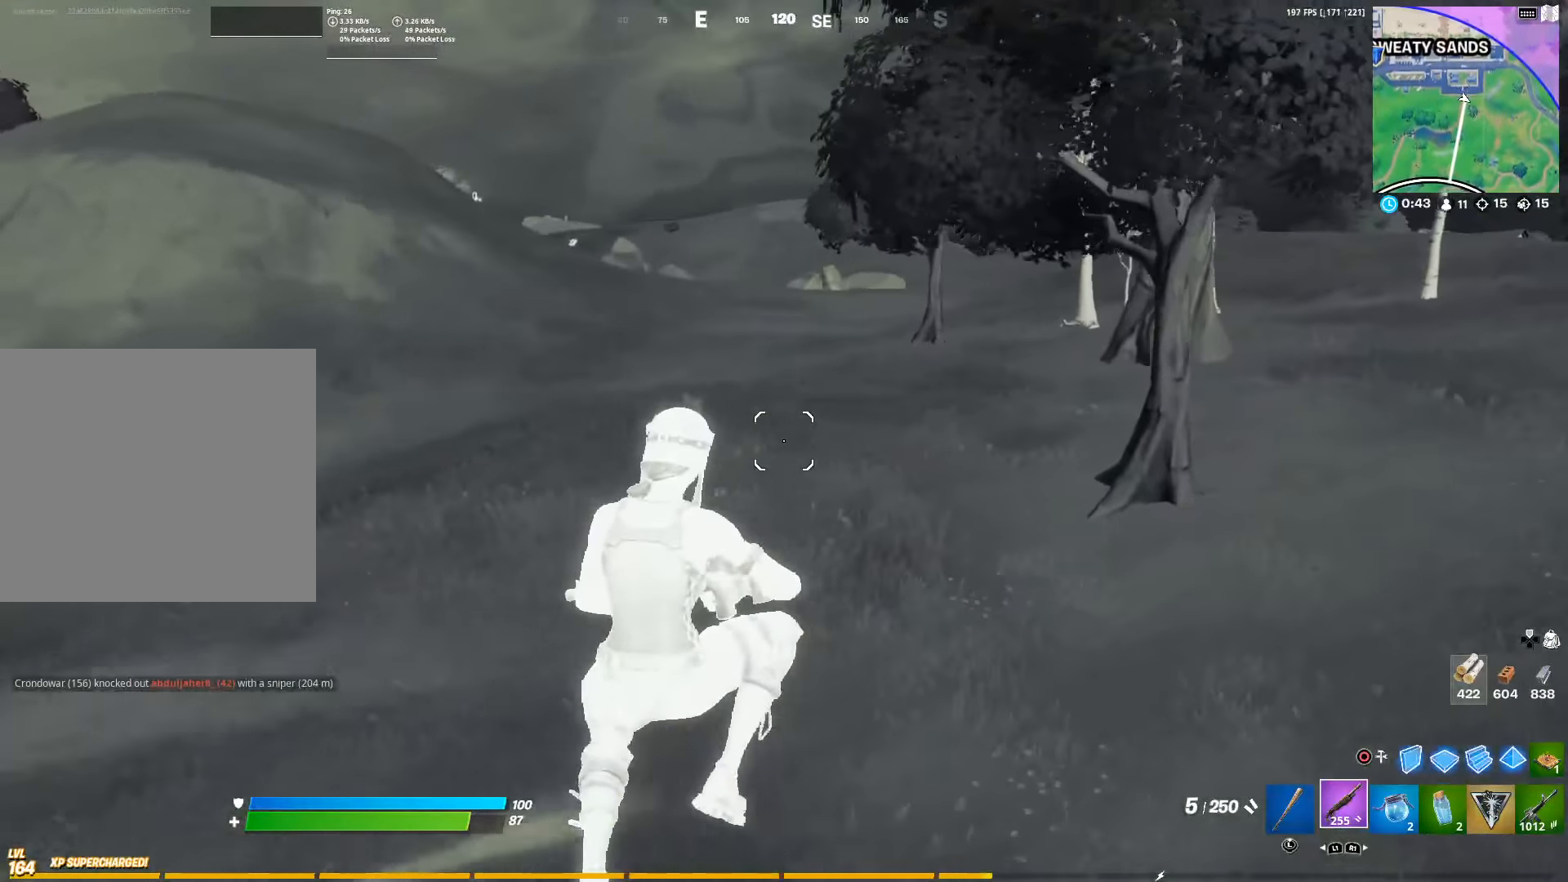
{"buttons": [], "left_stick": "up-right", "right_stick": "center", "events": []}
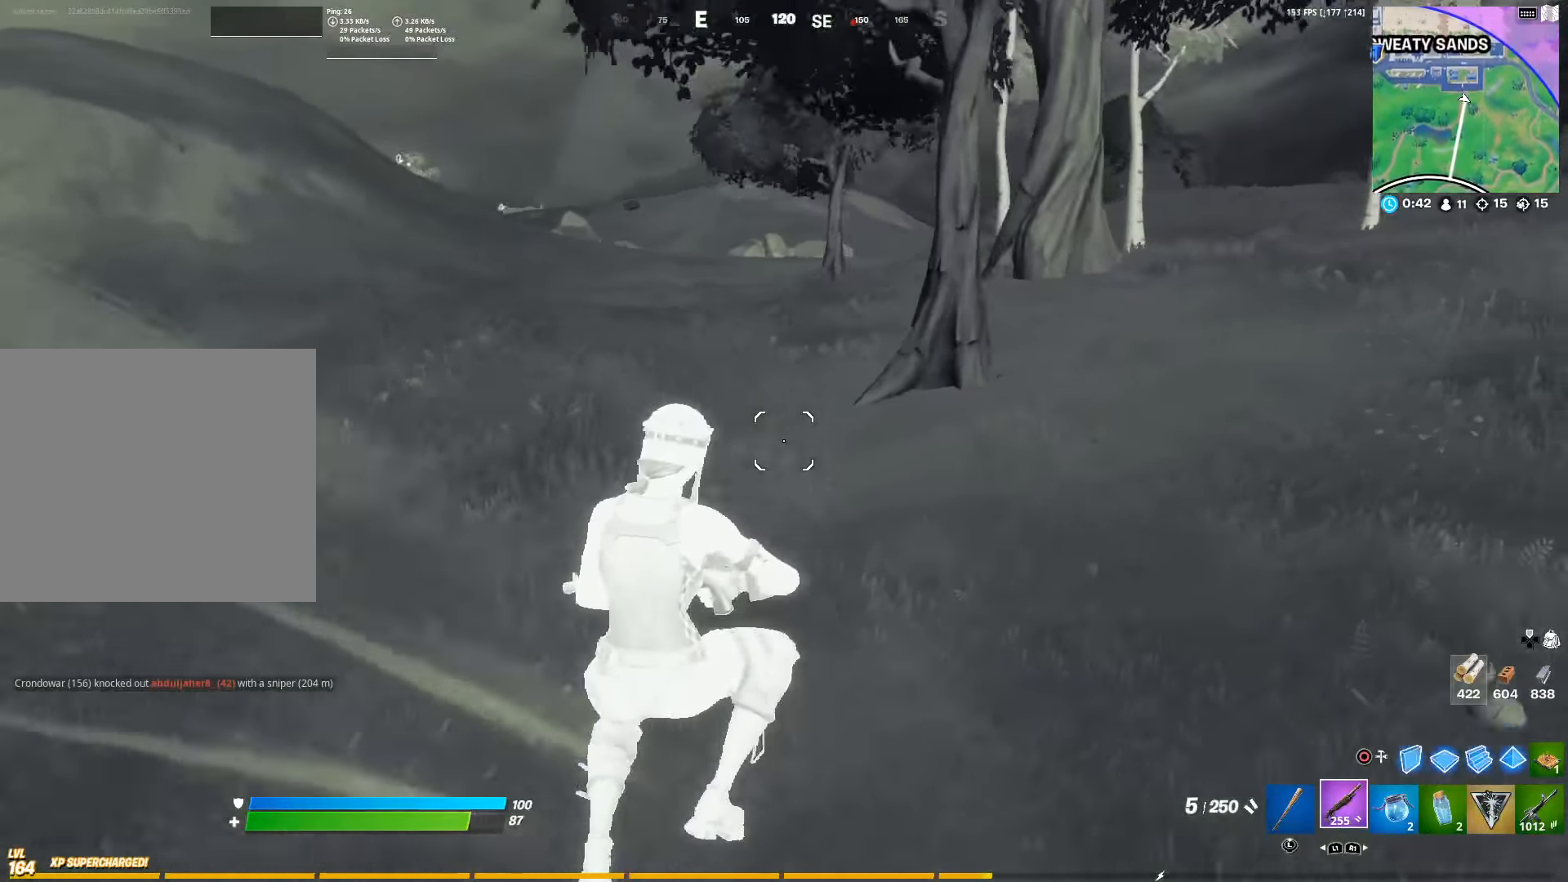
{"buttons": [], "left_stick": "up-right", "right_stick": "center", "events": [[183, "CROSS", "down"], [300, "CROSS", "up"], [366, "CROSS", "down"], [500, "CROSS", "up"]]}
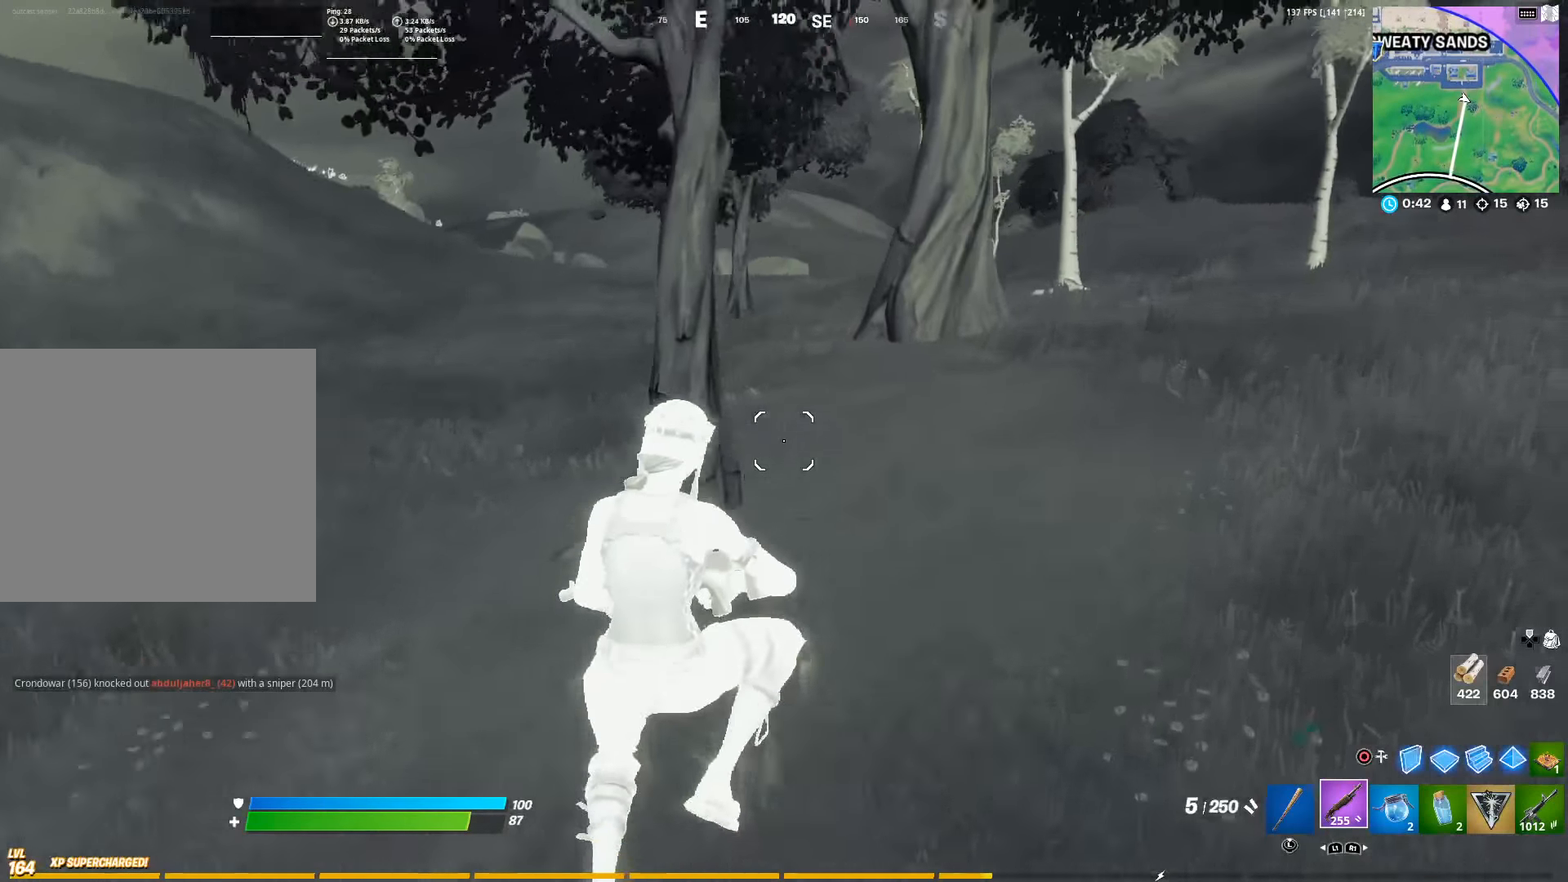
{"buttons": [], "left_stick": "up-left", "right_stick": "center", "events": [[100, "left_stick", "up"], [266, "right_stick", "left"], [366, "right_stick", "center"], [450, "left_stick", "up-left"]]}
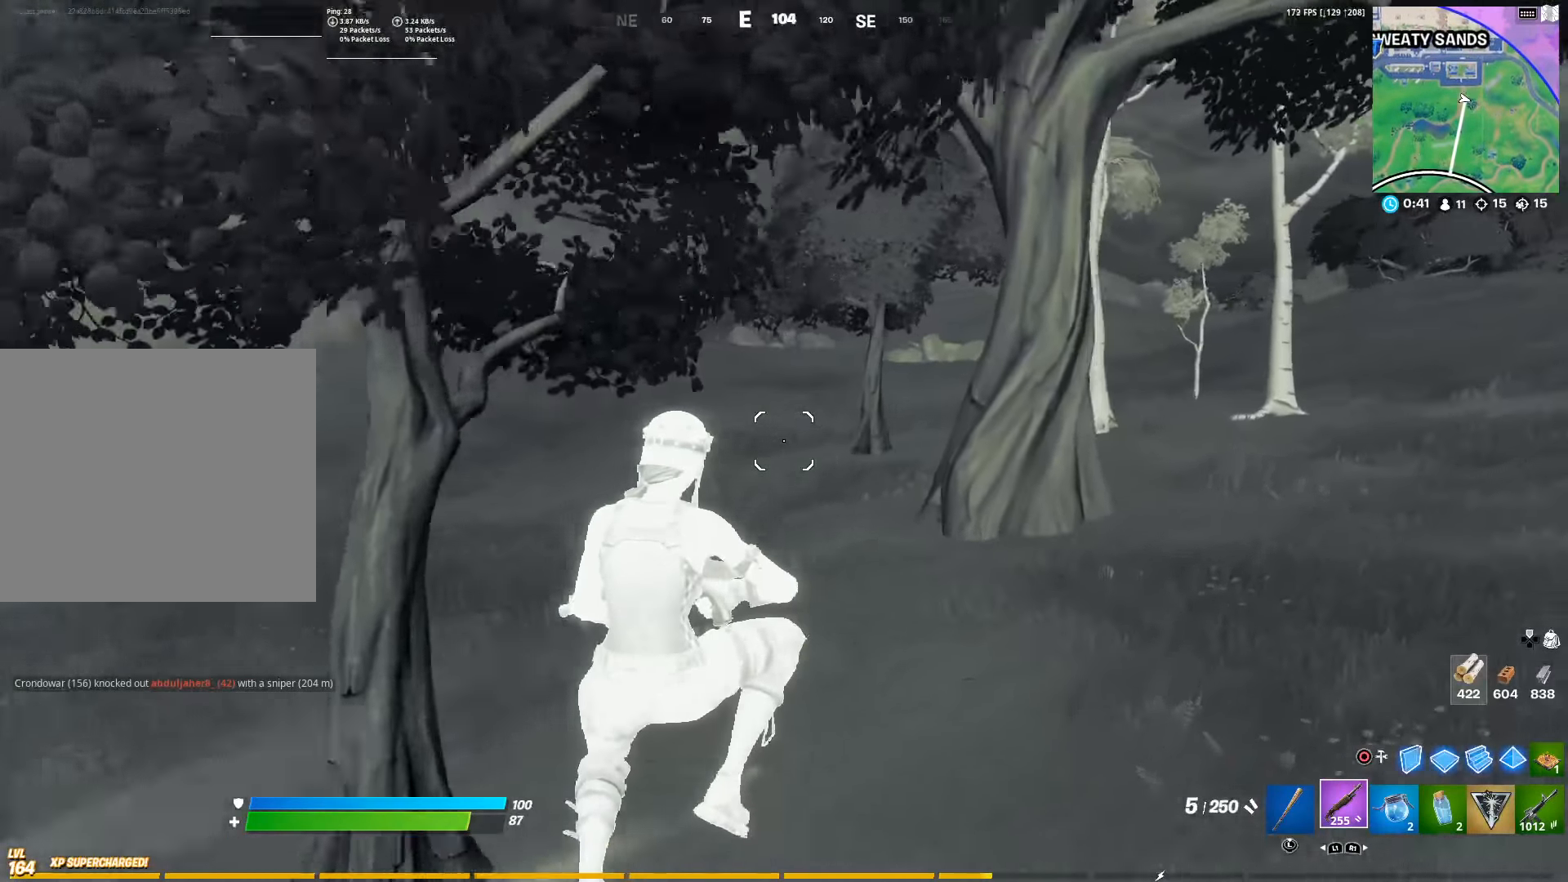
{"buttons": [], "left_stick": "up-left", "right_stick": "center", "events": []}
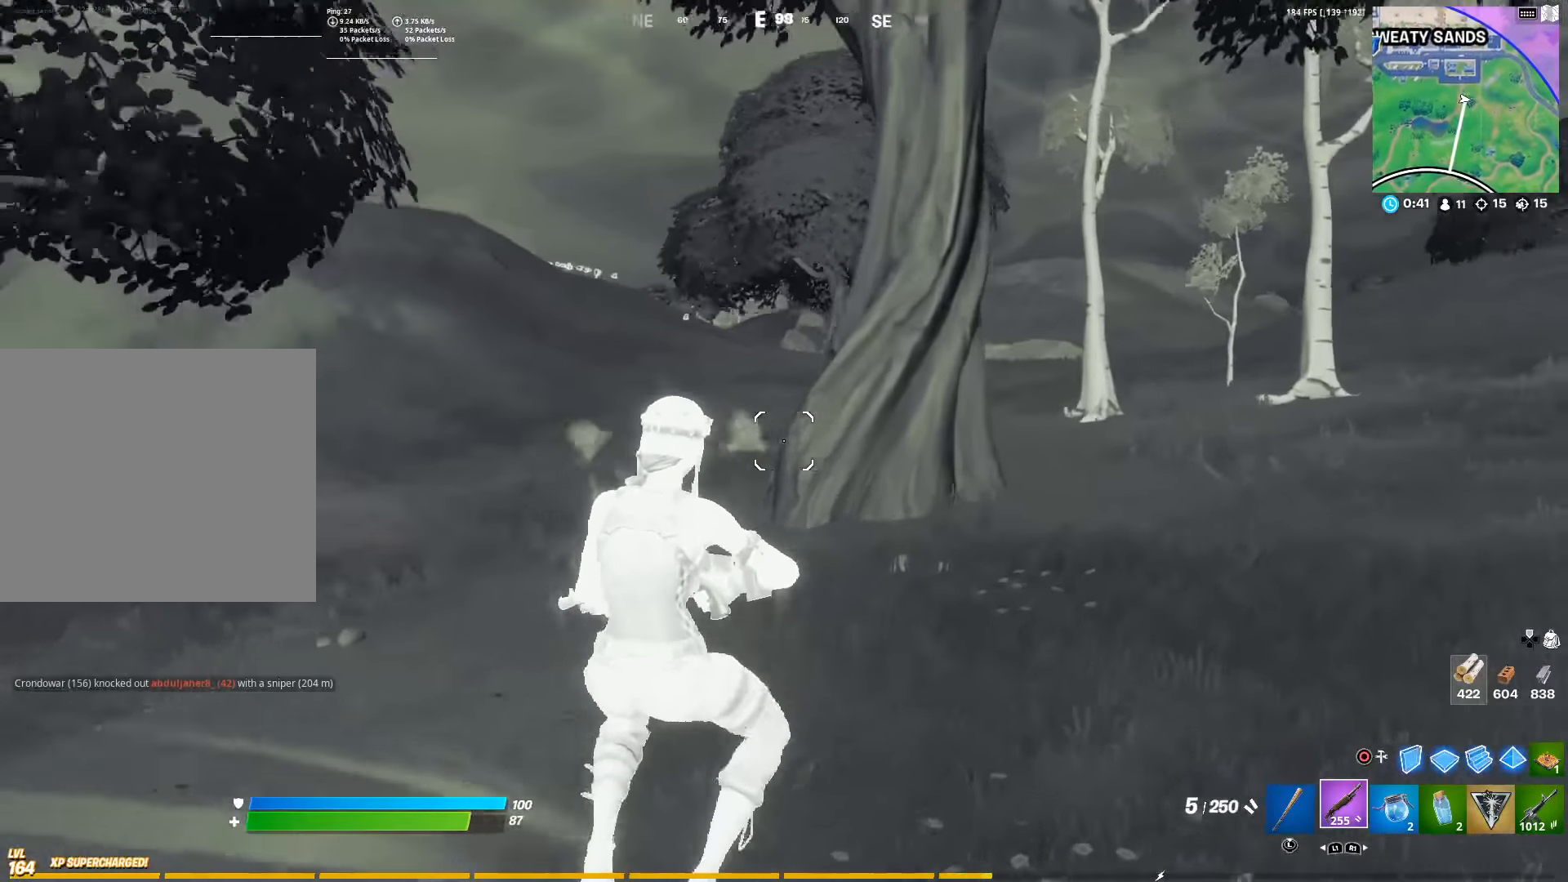
{"buttons": [], "left_stick": "up", "right_stick": "center", "events": [[166, "right_stick", "left"], [250, "right_stick", "center"], [416, "left_stick", "up"]]}
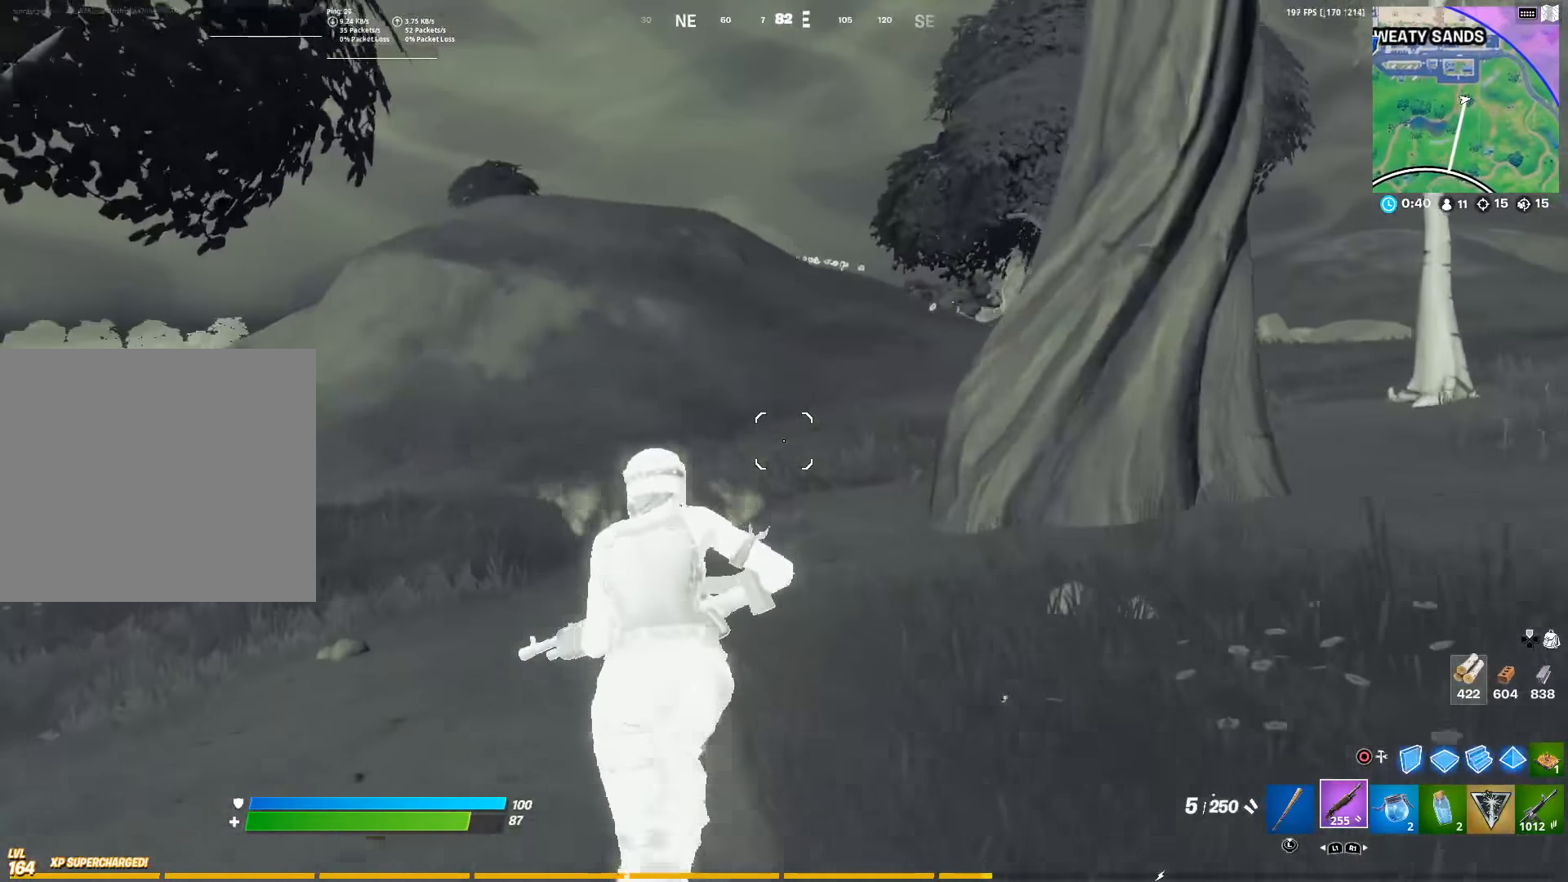
{"buttons": [], "left_stick": "up", "right_stick": "center", "events": [[16, "CROSS", "down"], [150, "CROSS", "up"]]}
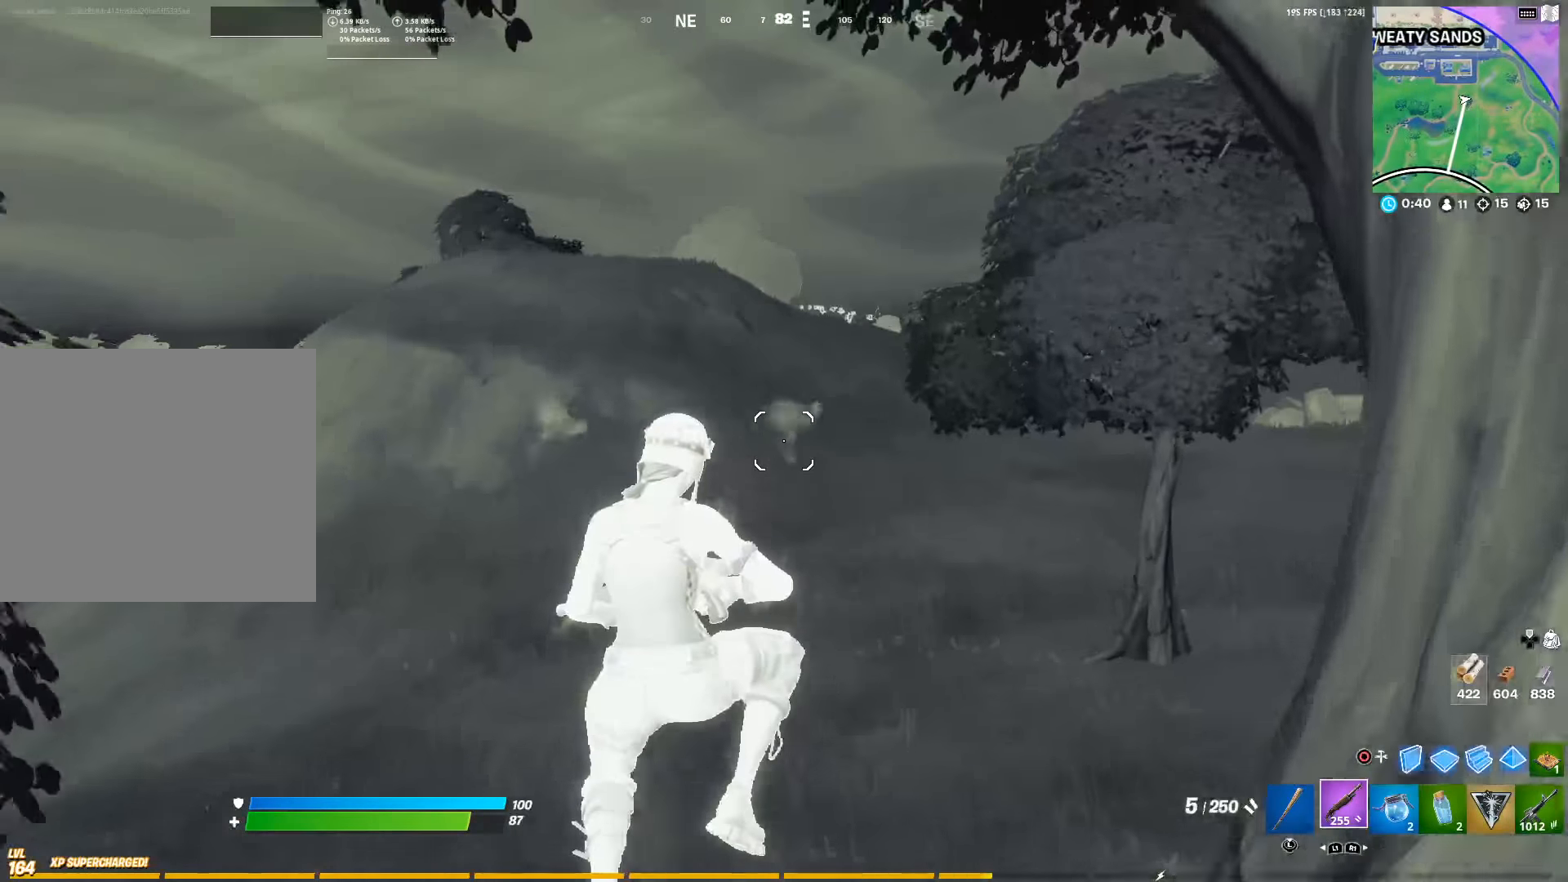
{"buttons": [], "left_stick": "up", "right_stick": "center", "events": []}
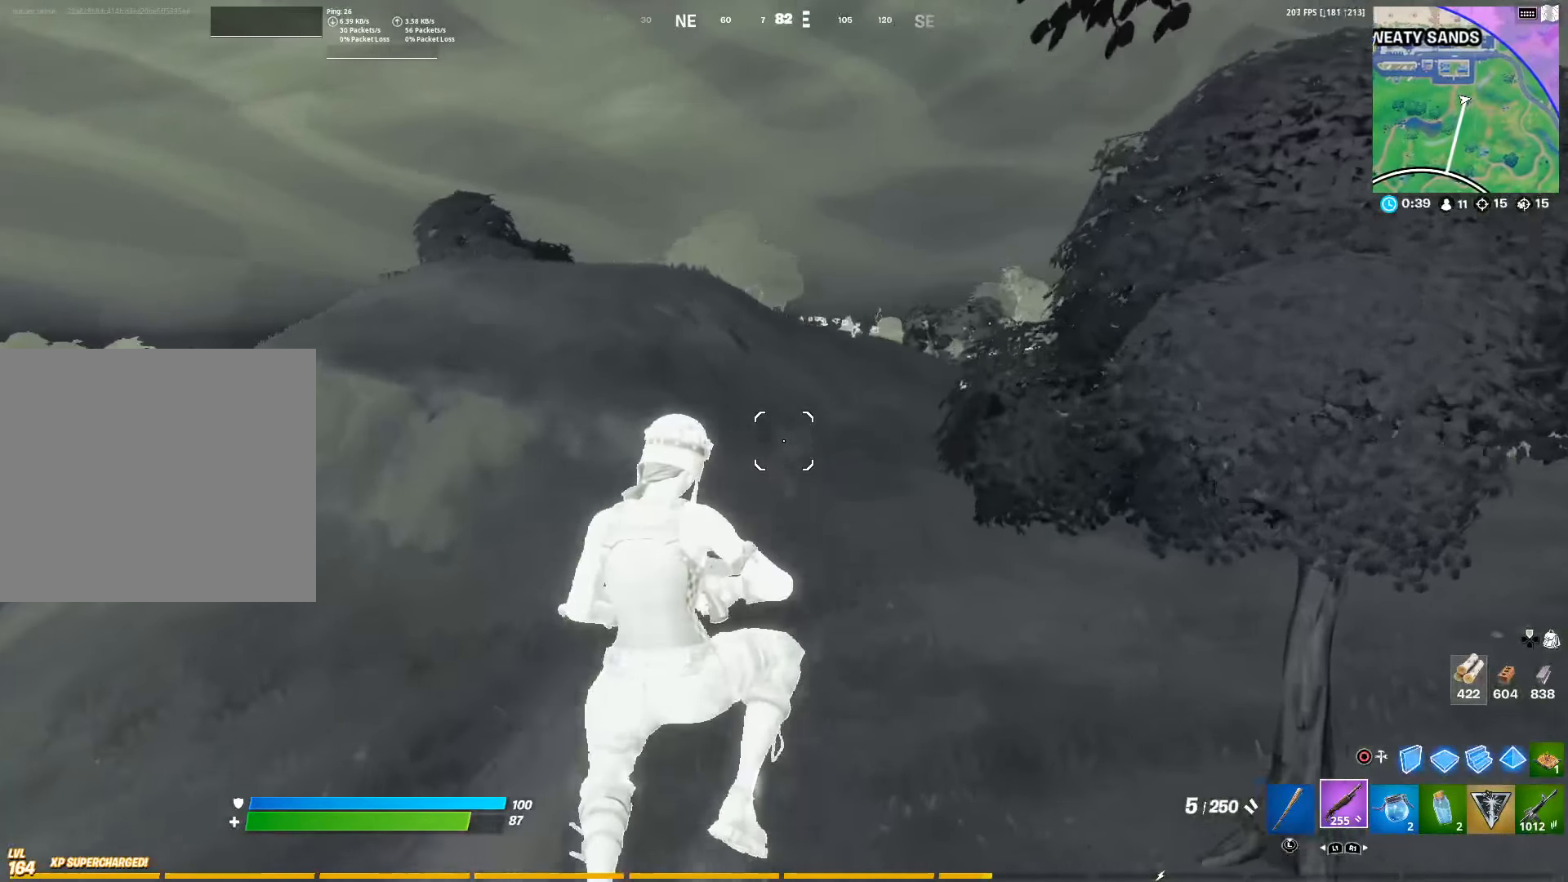
{"buttons": [], "left_stick": "up", "right_stick": "center", "events": []}
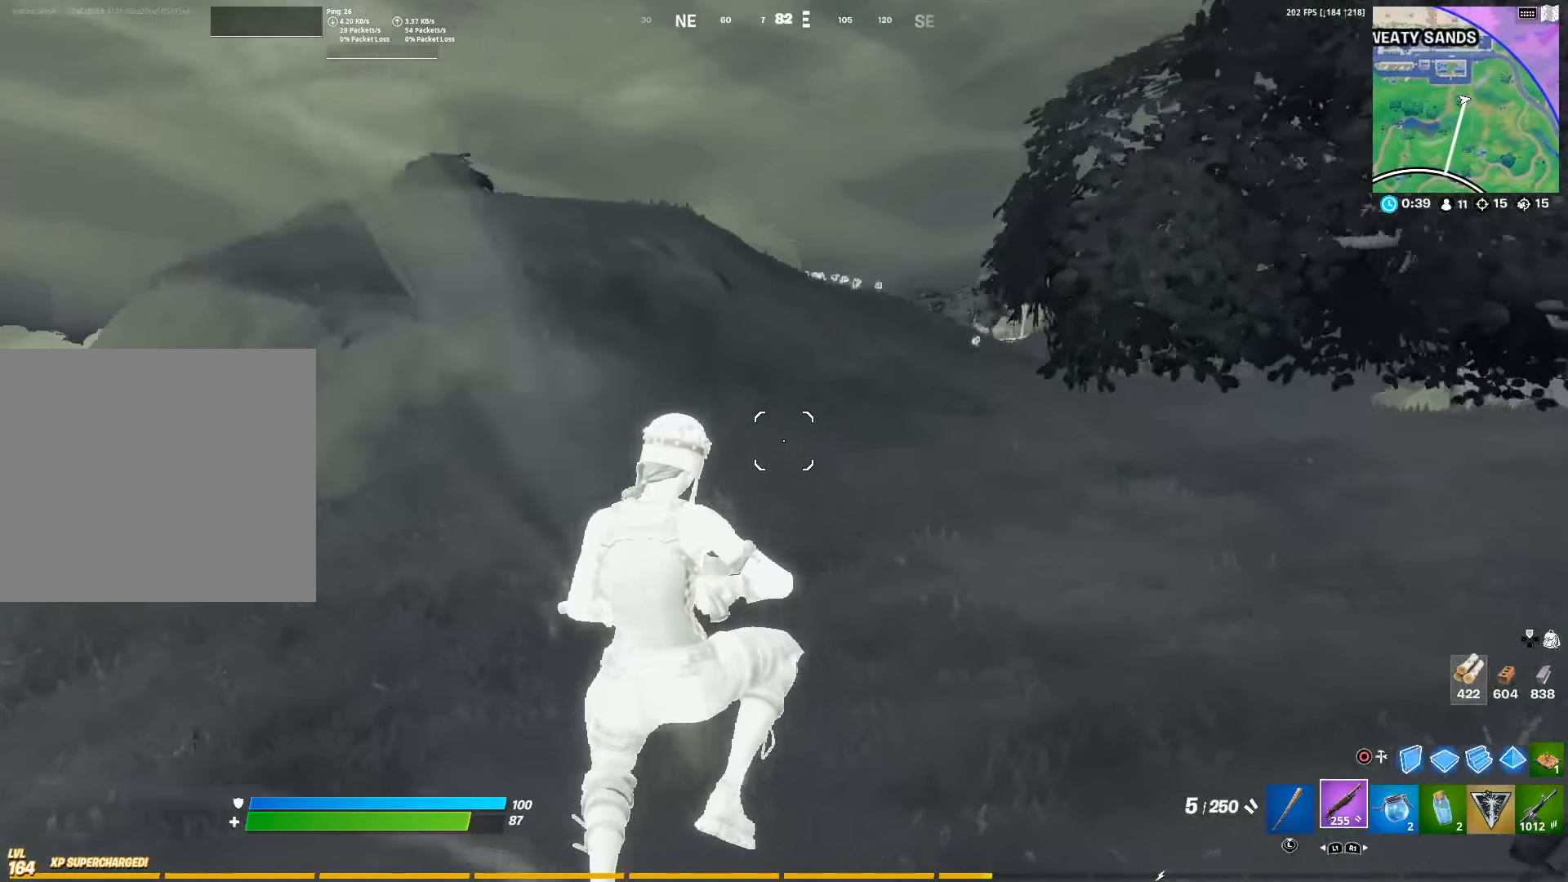
{"buttons": [], "left_stick": "up", "right_stick": "center", "events": [[283, "CROSS", "down"], [450, "CROSS", "up"]]}